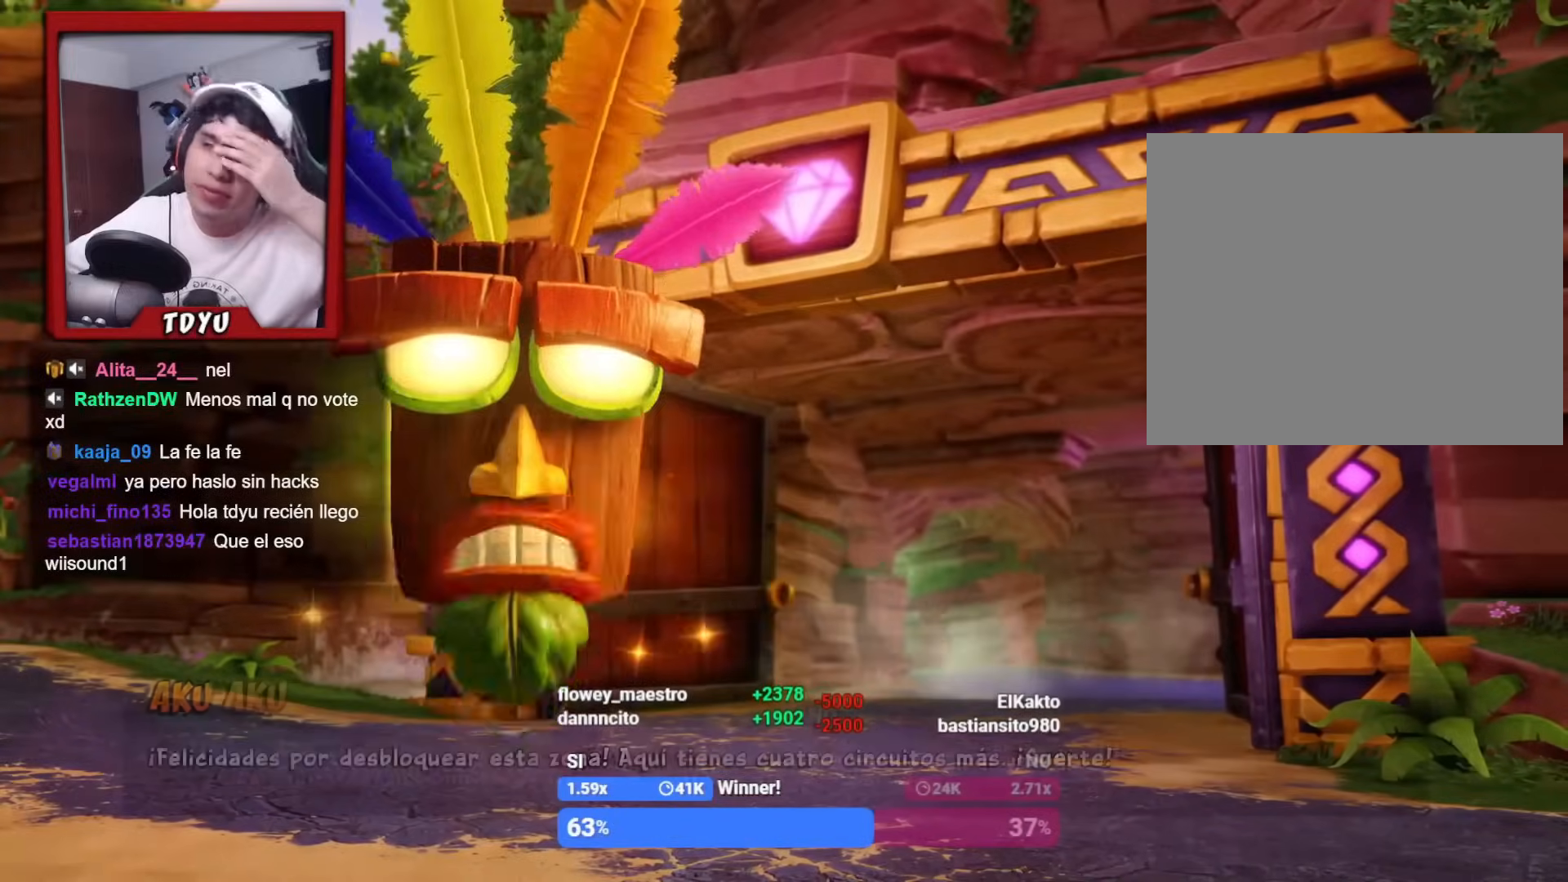
Gameplay with a controller (PlayStation layout); each line is a JSON object with the inputs held at the frame after it. "events" lists button and stick changes between this image and that frame as [ms after this image, input, new state], when the widget could be followed in between. Not read: right_stick.
{"buttons": [], "left_stick": "center", "events": []}
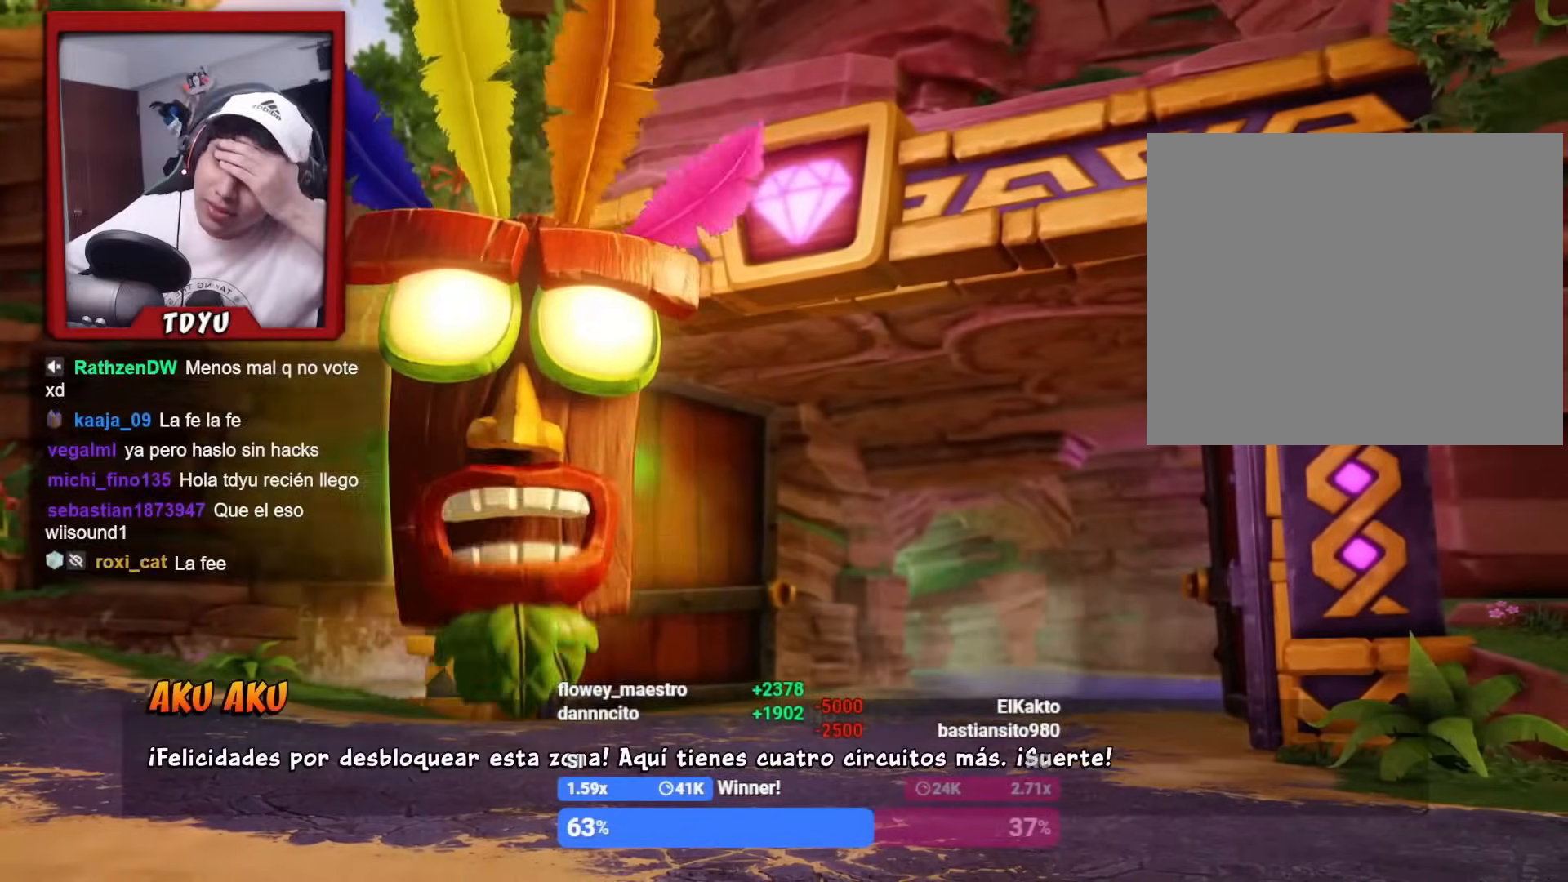
{"buttons": ["R2", "DPAD_DOWN"], "left_stick": "center", "events": [[100, "DPAD_DOWN", "down"], [100, "DPAD_LEFT", "down"], [100, "R2", "down"], [100, "SQUARE", "down"], [117, "R1", "down"], [217, "R1", "up"], [300, "SQUARE", "up"], [350, "DPAD_LEFT", "up"]]}
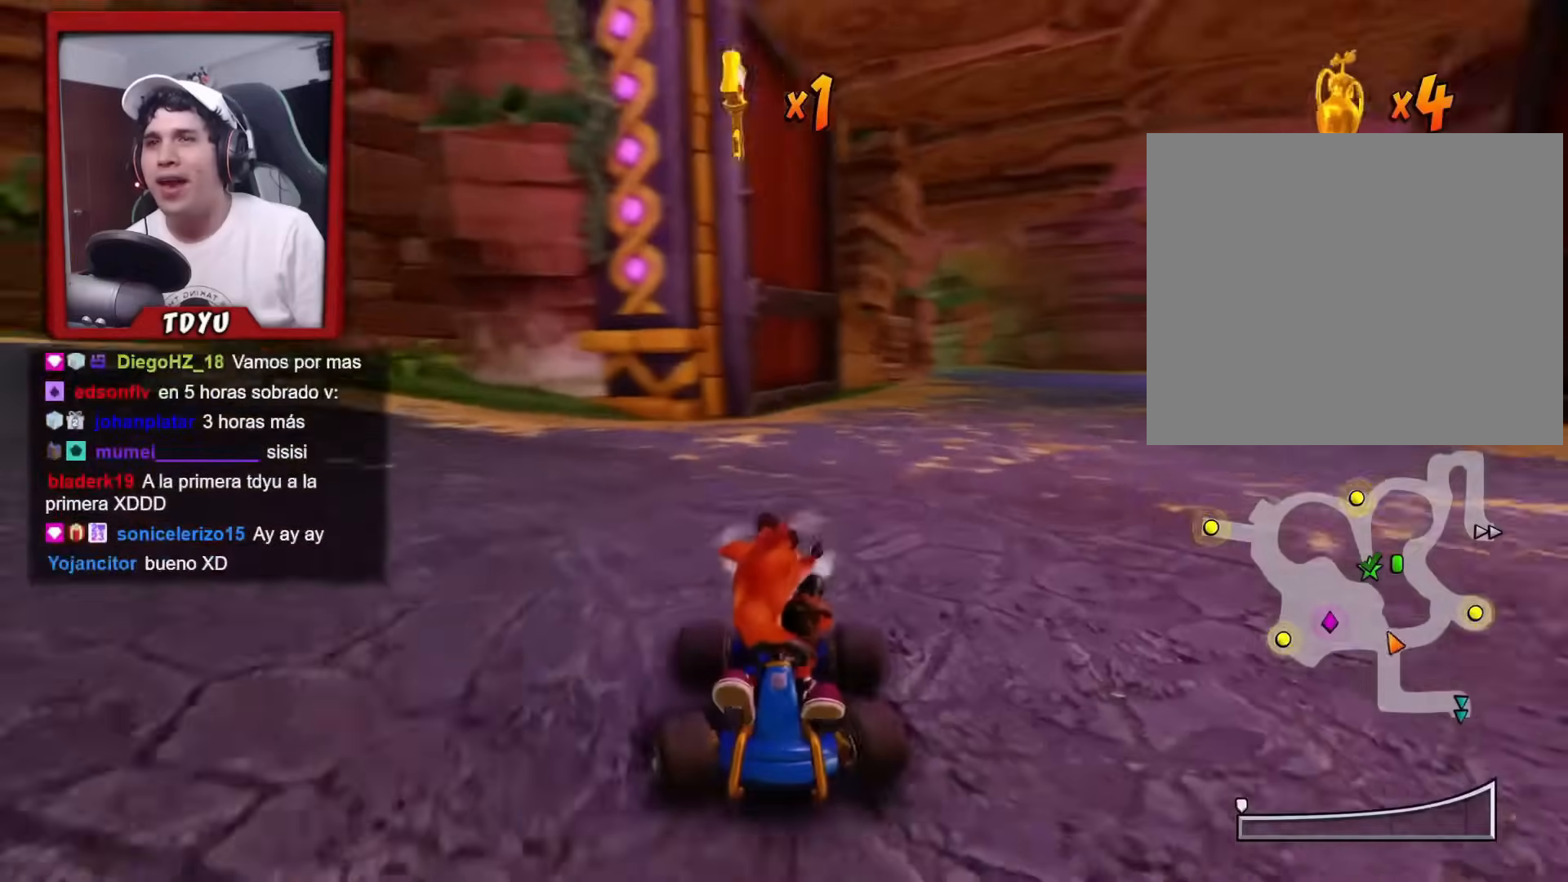
{"buttons": ["R2", "DPAD_DOWN"], "left_stick": "center", "events": [[184, "DPAD_LEFT", "down"], [301, "DPAD_LEFT", "up"]]}
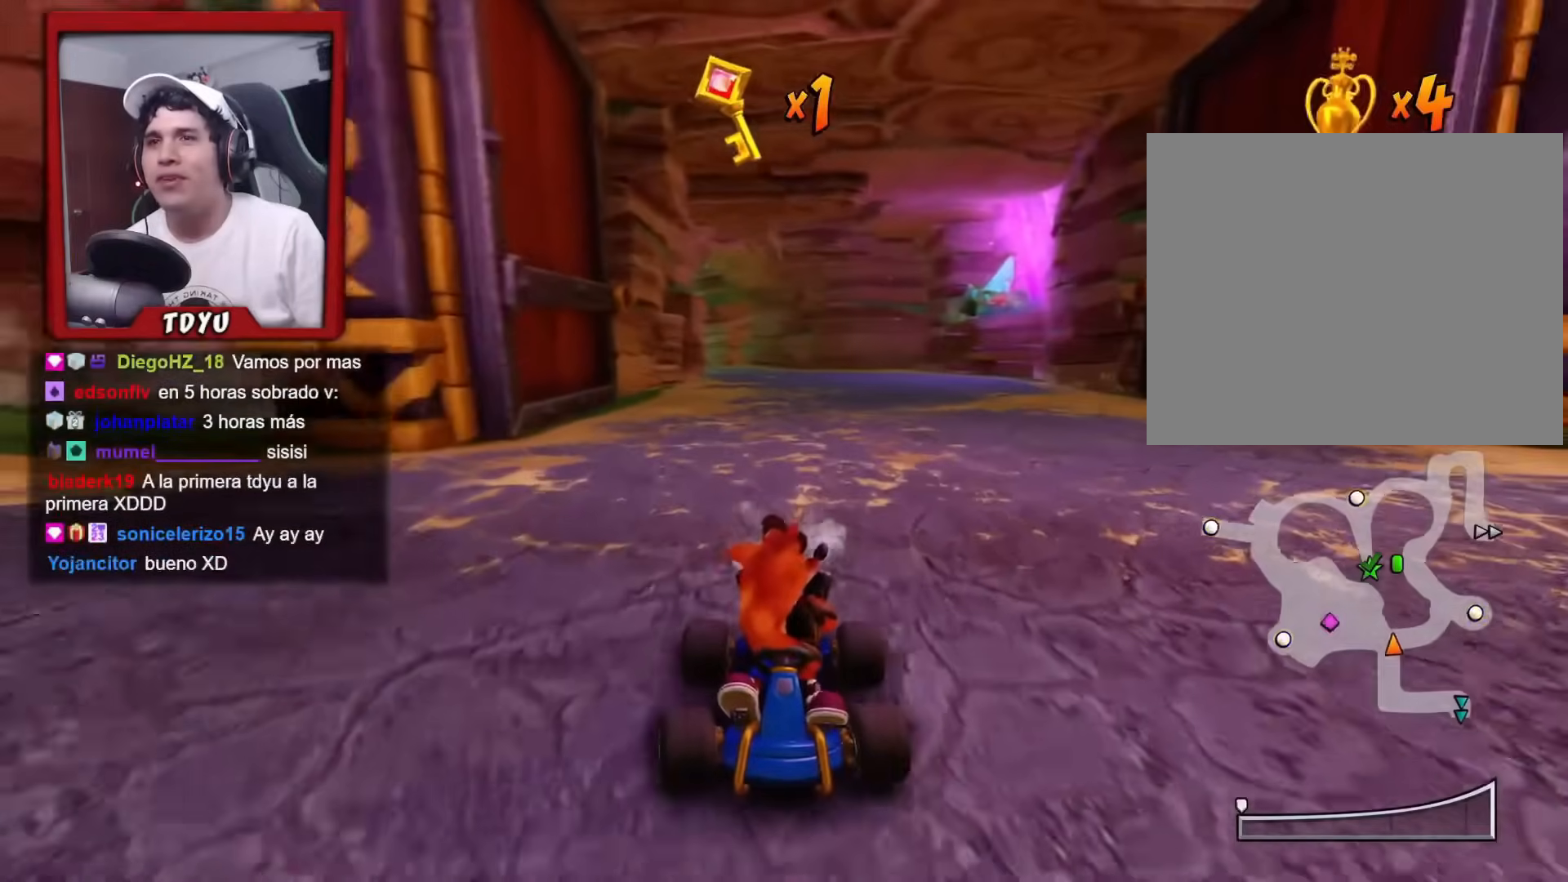
{"buttons": ["R2", "DPAD_DOWN"], "left_stick": "center", "events": []}
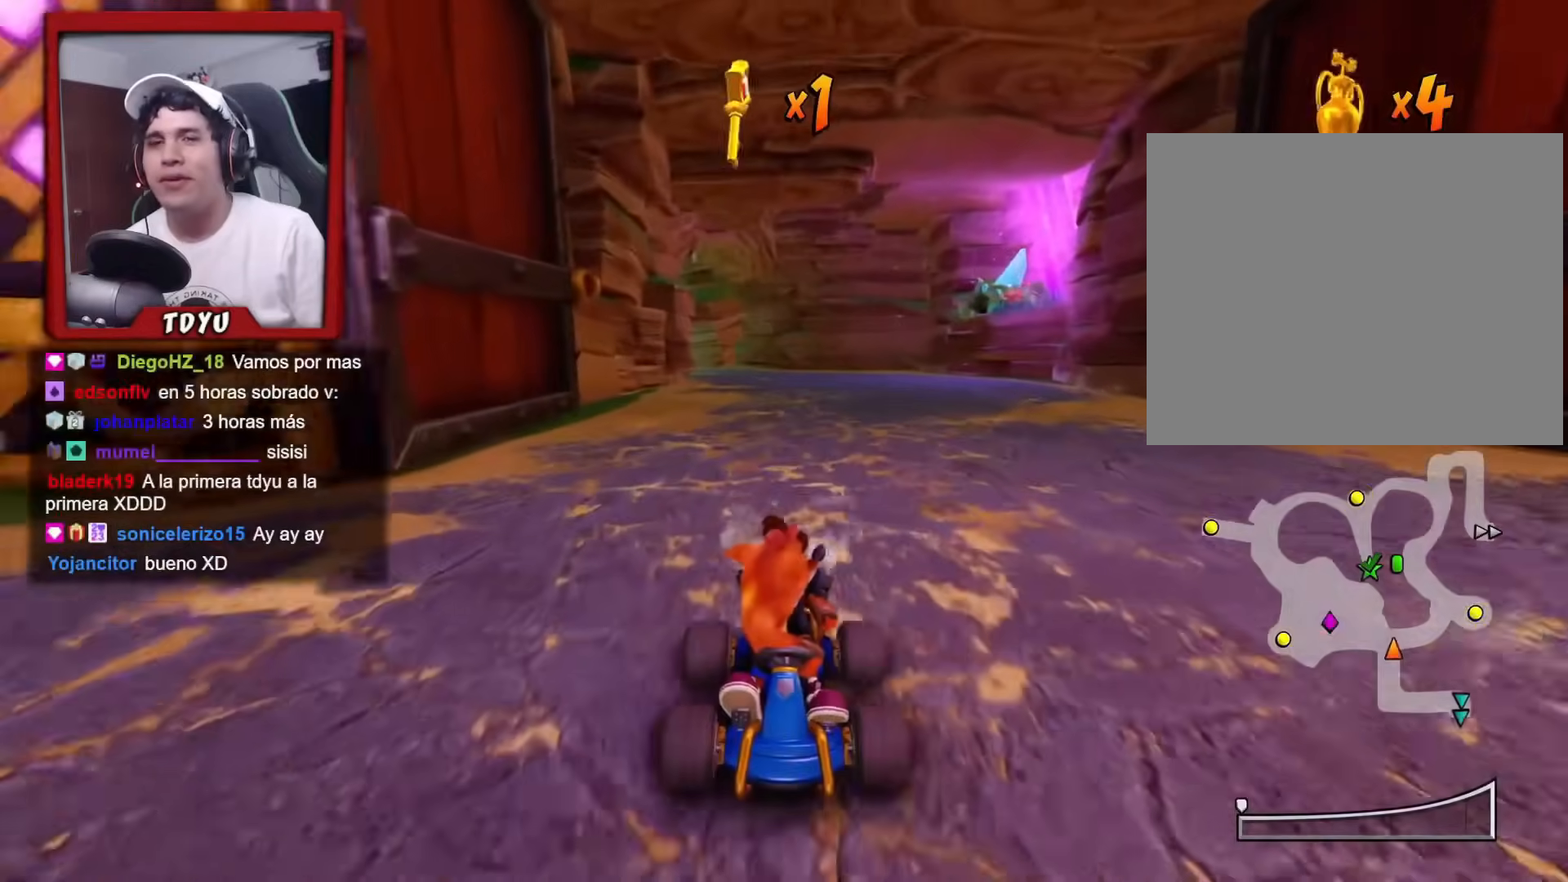
{"buttons": ["R2", "DPAD_DOWN"], "left_stick": "center", "events": [[67, "DPAD_LEFT", "down"], [167, "DPAD_LEFT", "up"]]}
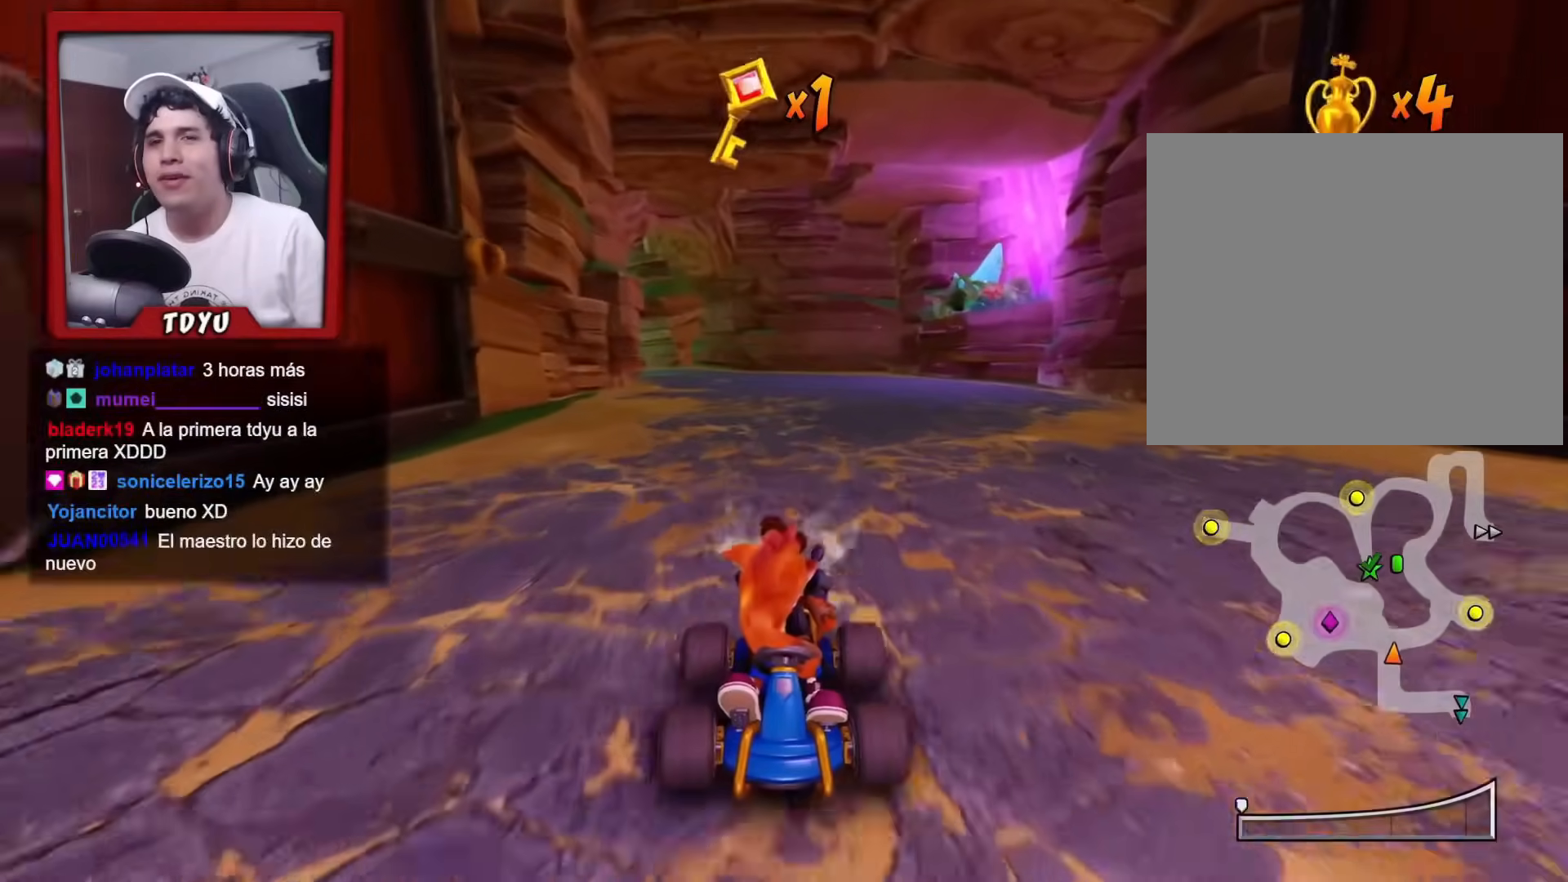
{"buttons": ["R2", "DPAD_DOWN"], "left_stick": "center", "events": [[283, "DPAD_LEFT", "down"], [400, "DPAD_LEFT", "up"]]}
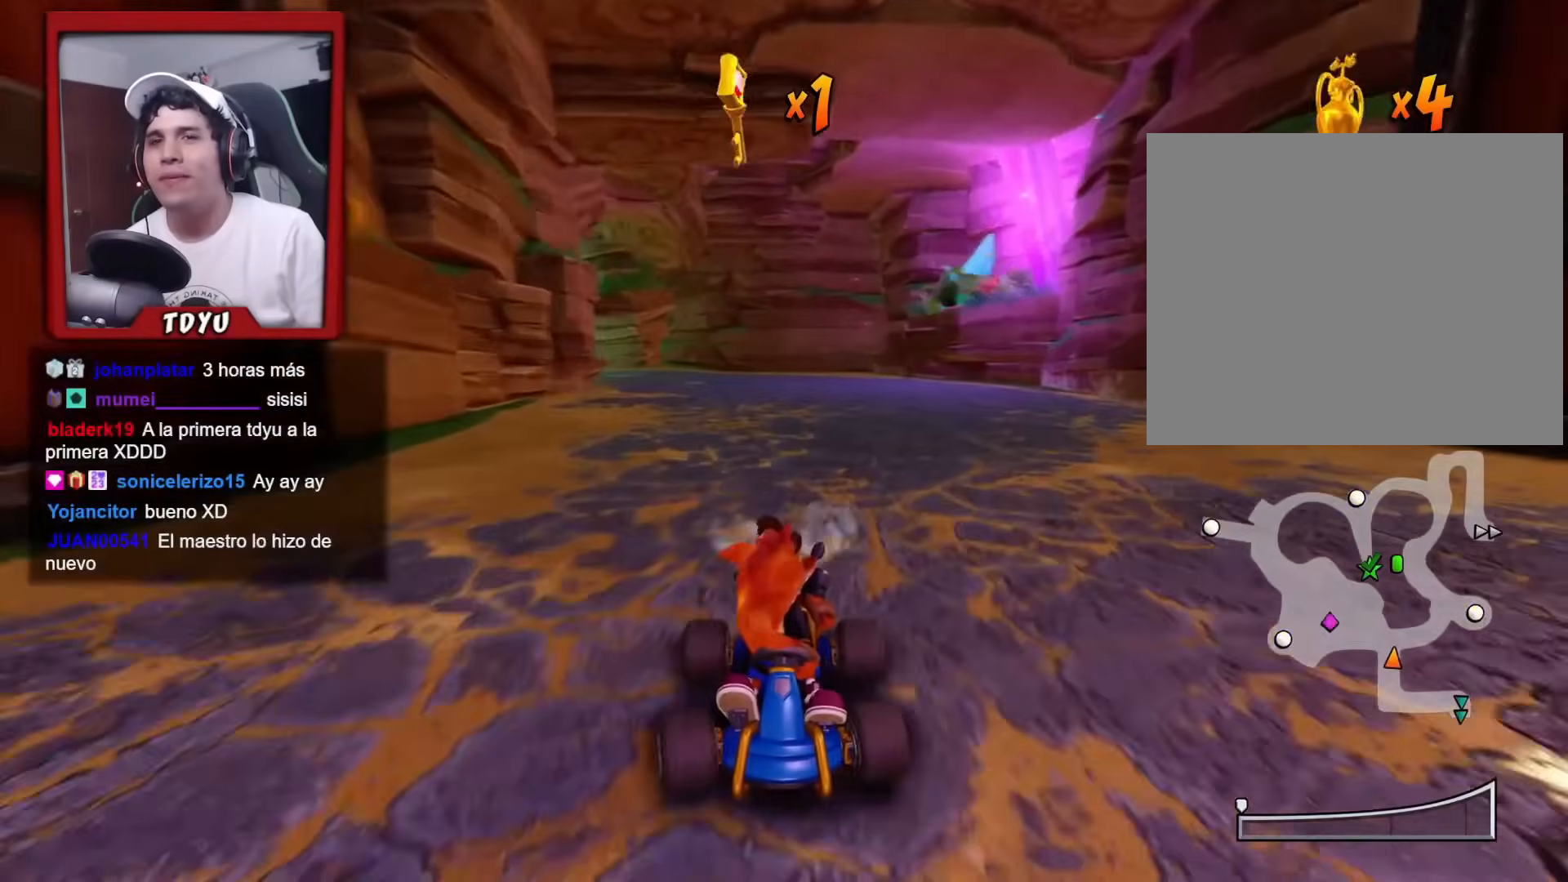
{"buttons": ["R2", "DPAD_DOWN"], "left_stick": "center", "events": []}
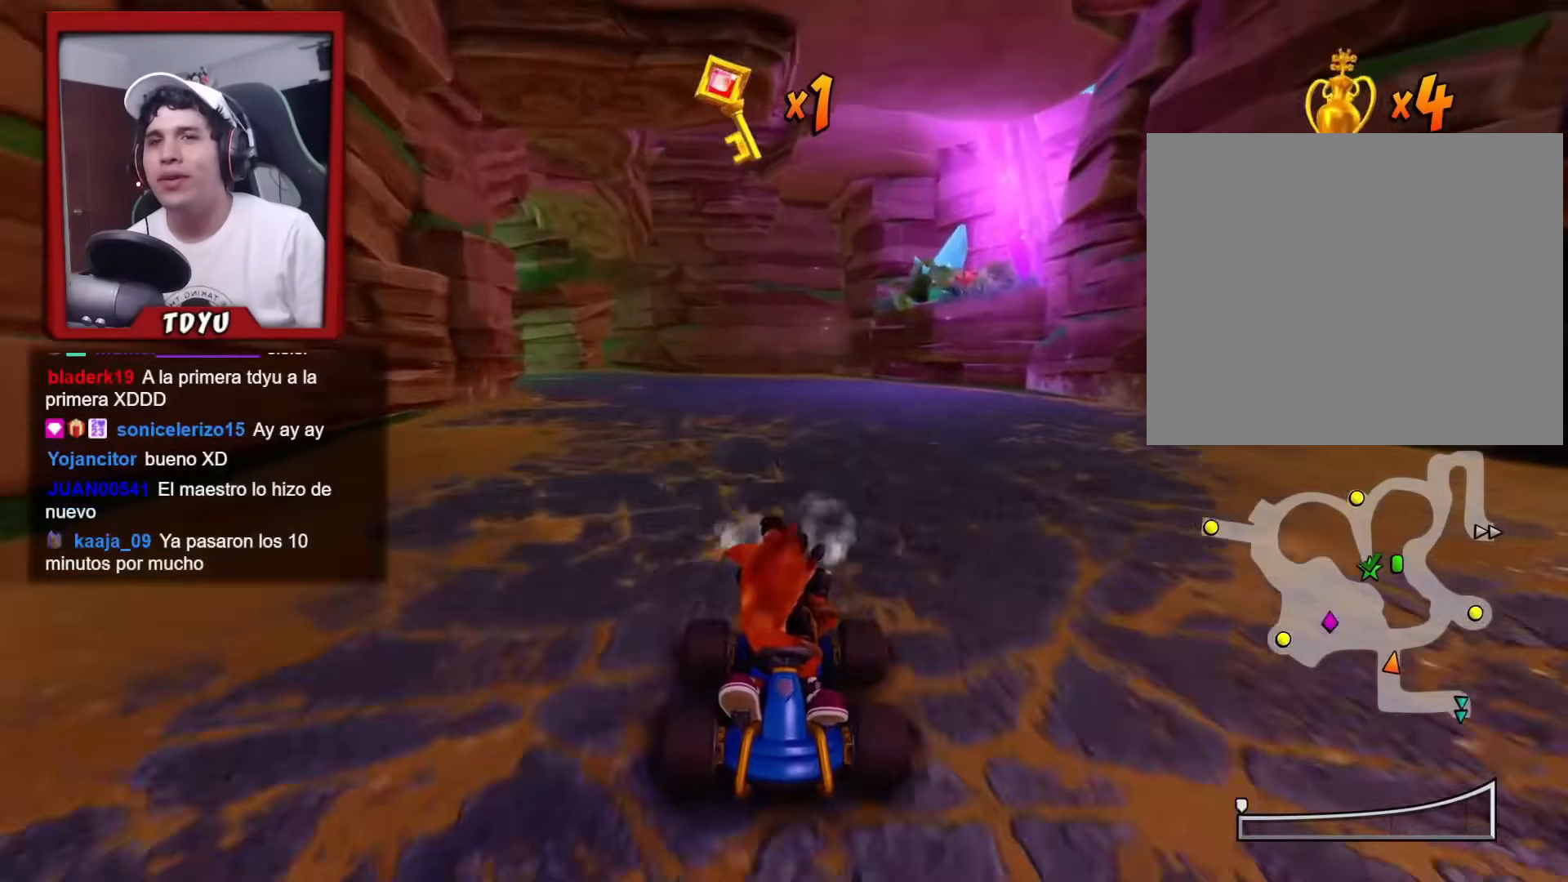
{"buttons": ["R2", "DPAD_DOWN"], "left_stick": "center", "events": []}
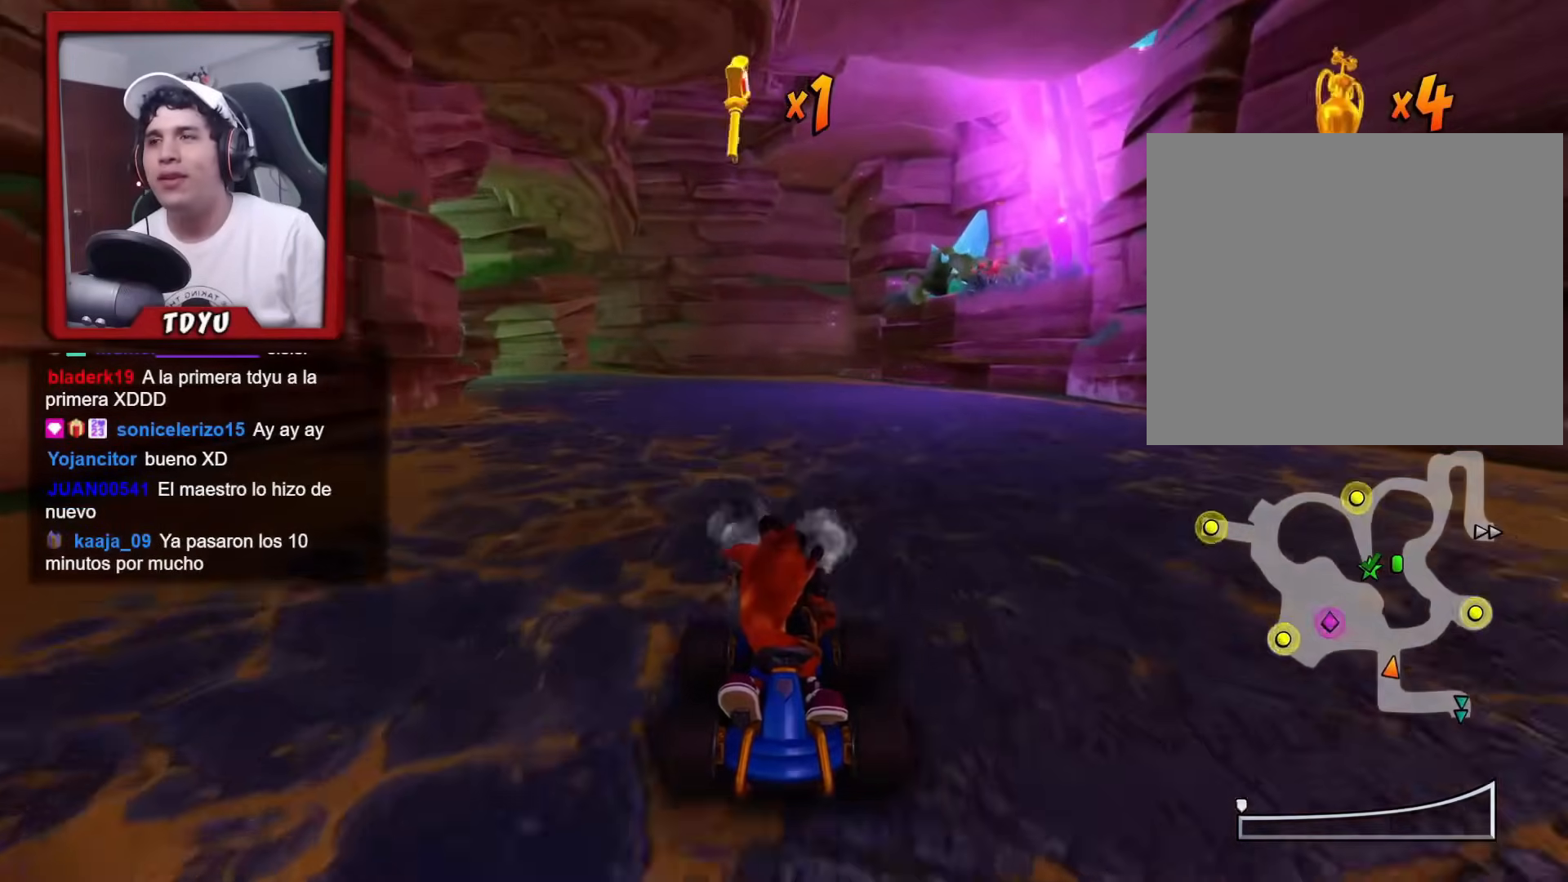
{"buttons": ["R2", "DPAD_DOWN"], "left_stick": "center", "events": [[166, "DPAD_RIGHT", "down"], [350, "DPAD_RIGHT", "up"]]}
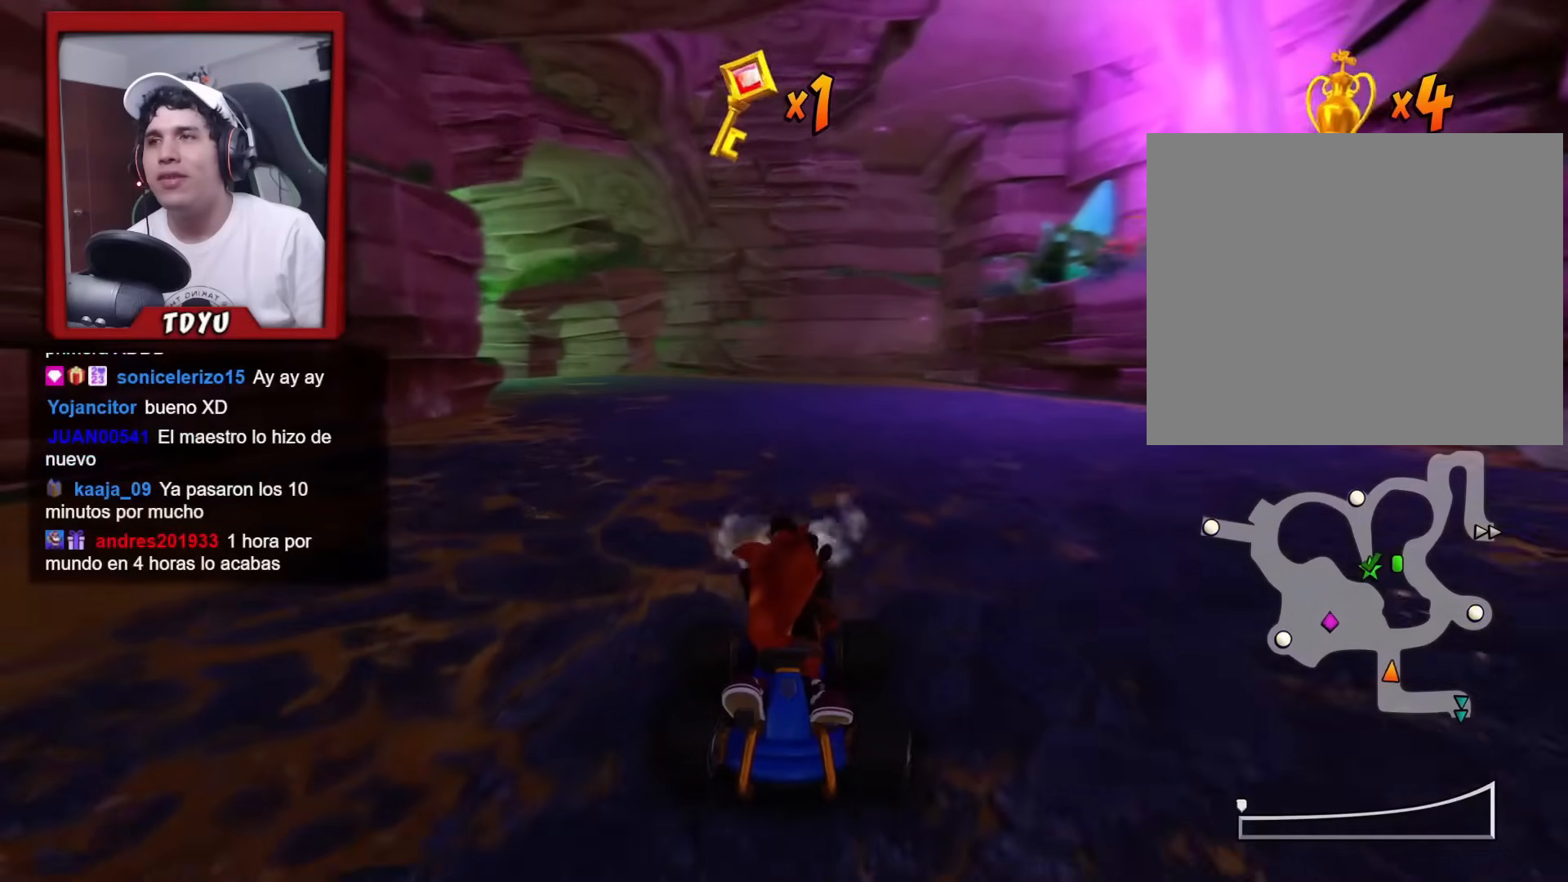
{"buttons": ["R2", "DPAD_DOWN", "DPAD_RIGHT"], "left_stick": "center", "events": [[367, "DPAD_RIGHT", "down"]]}
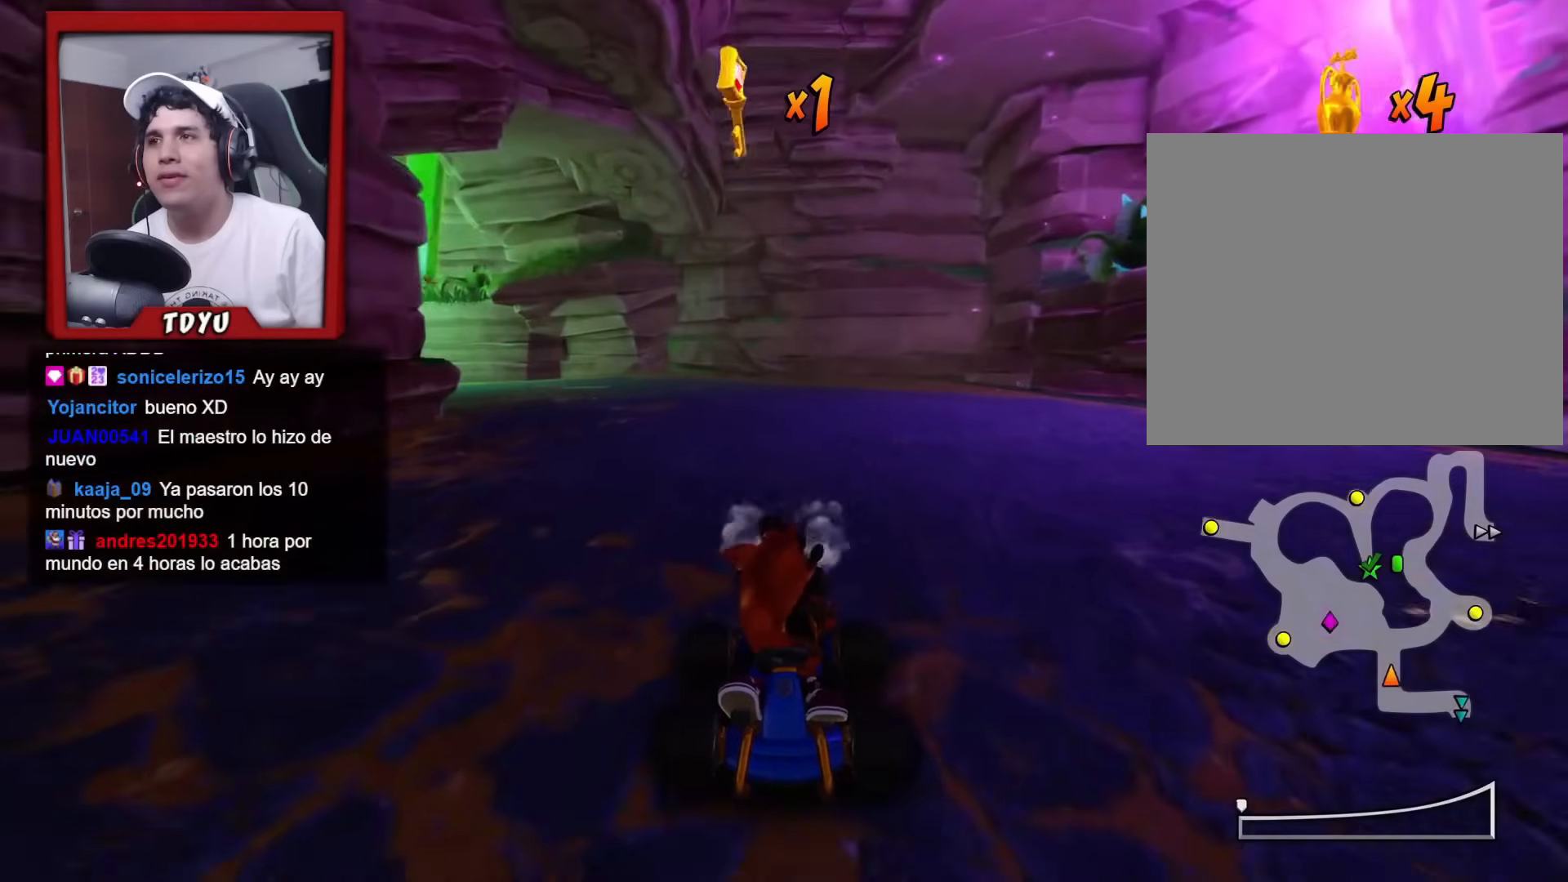
{"buttons": ["R2", "DPAD_DOWN"], "left_stick": "center", "events": [[83, "DPAD_LEFT", "down"], [83, "DPAD_RIGHT", "up"], [200, "DPAD_LEFT", "up"], [300, "DPAD_LEFT", "down"], [450, "DPAD_LEFT", "up"]]}
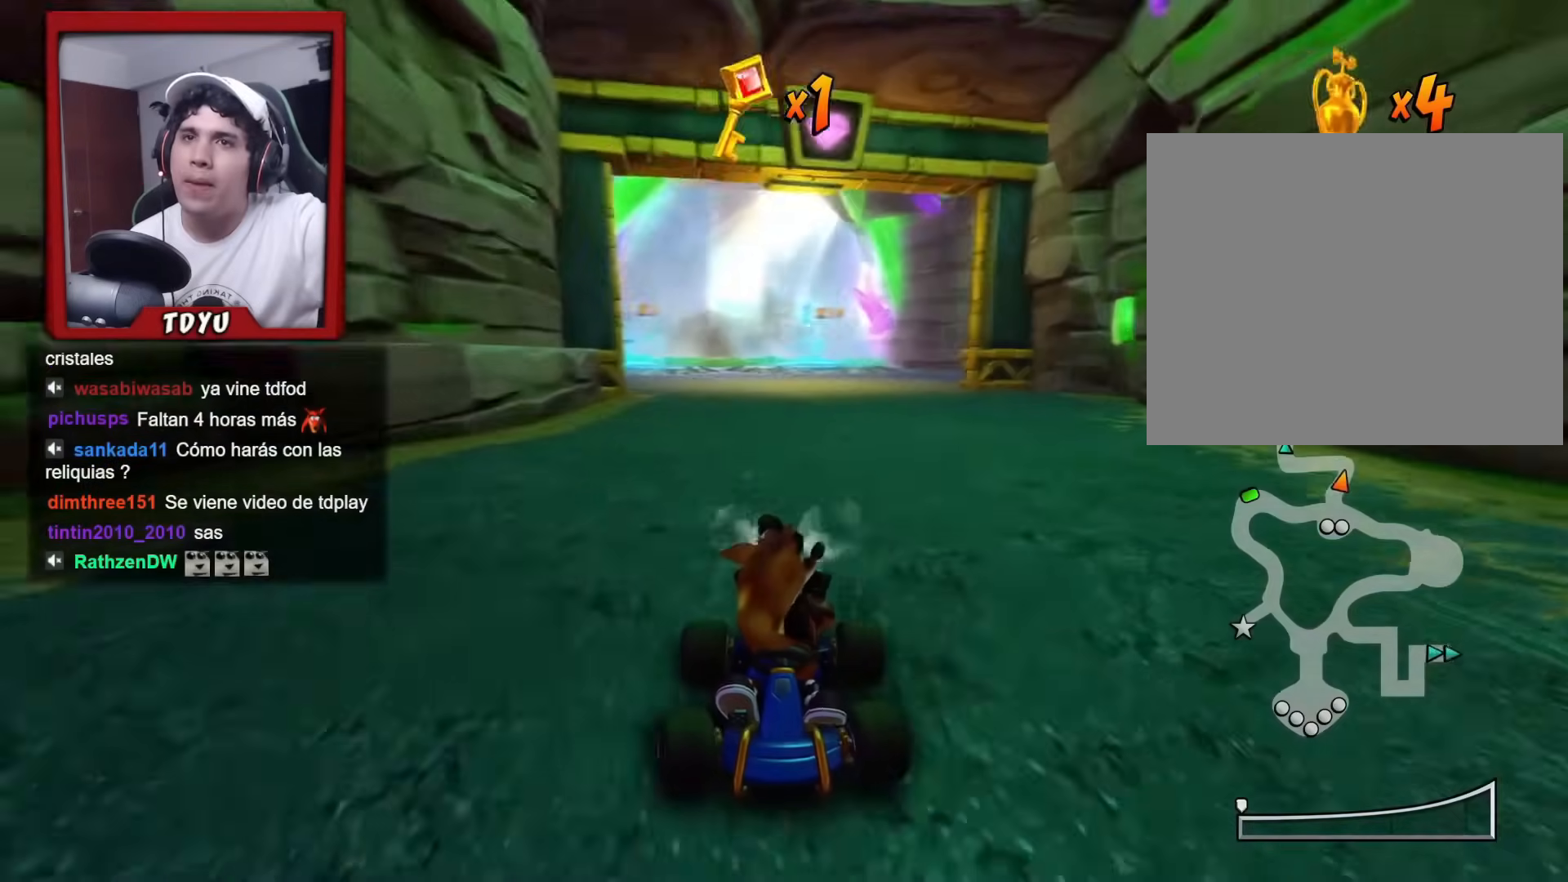
{"buttons": ["R2", "DPAD_DOWN"], "left_stick": "center", "events": [[50, "DPAD_LEFT", "down"], [84, "DPAD_LEFT", "up"], [234, "DPAD_LEFT", "down"], [267, "DPAD_LEFT", "up"], [317, "DPAD_LEFT", "down"], [350, "DPAD_LEFT", "up"], [467, "DPAD_RIGHT", "down"], [501, "DPAD_RIGHT", "up"]]}
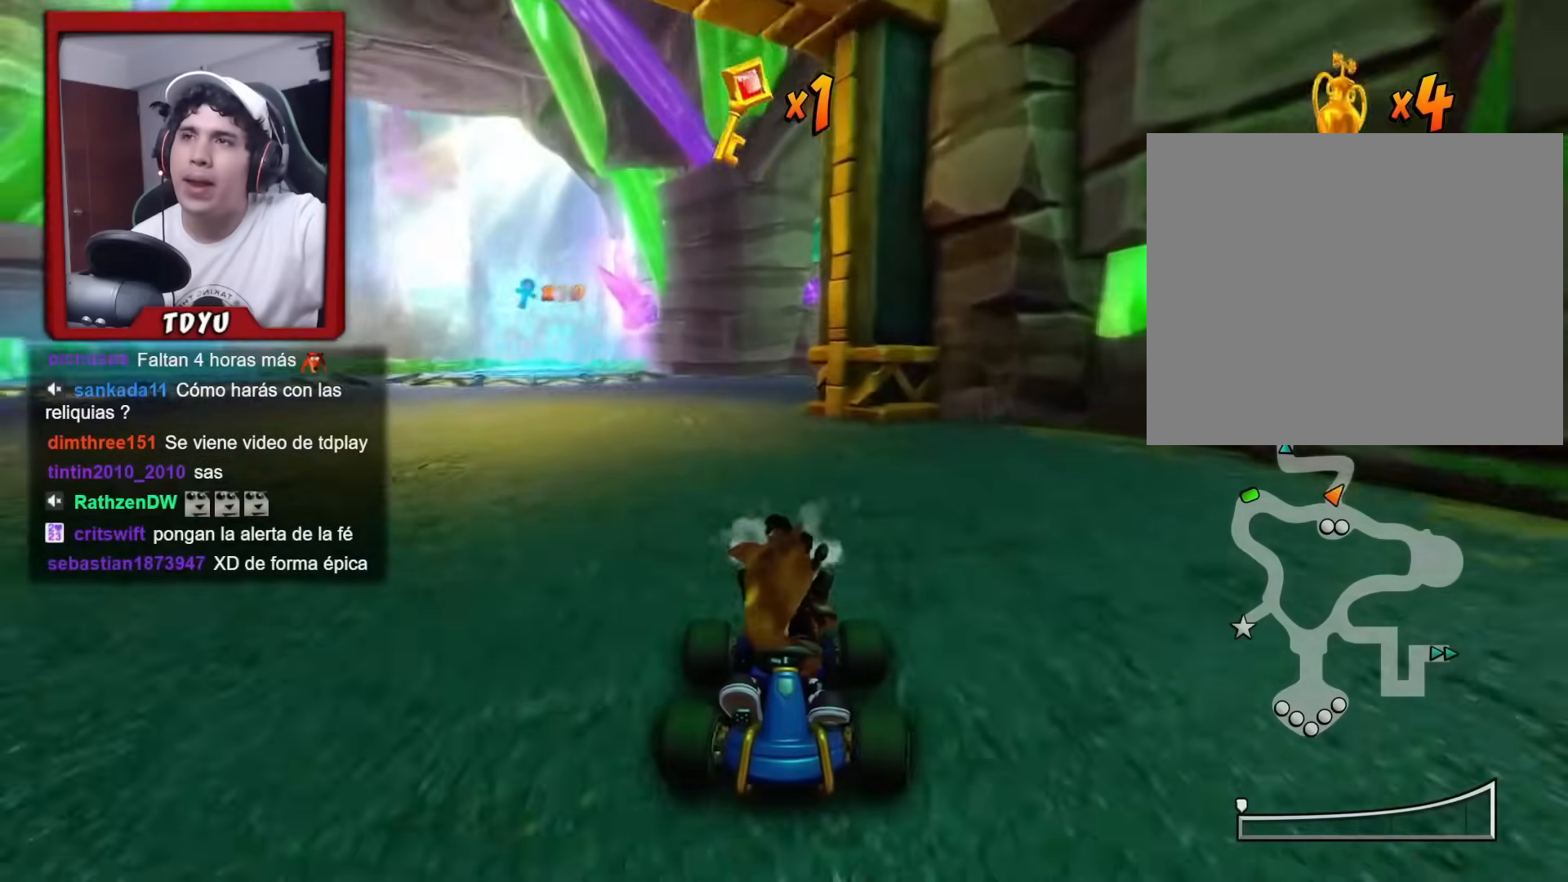
{"buttons": ["R2", "DPAD_DOWN"], "left_stick": "center", "events": [[200, "DPAD_LEFT", "down"], [233, "DPAD_LEFT", "up"], [317, "DPAD_LEFT", "down"], [350, "DPAD_LEFT", "up"], [417, "DPAD_LEFT", "down"], [467, "DPAD_LEFT", "up"]]}
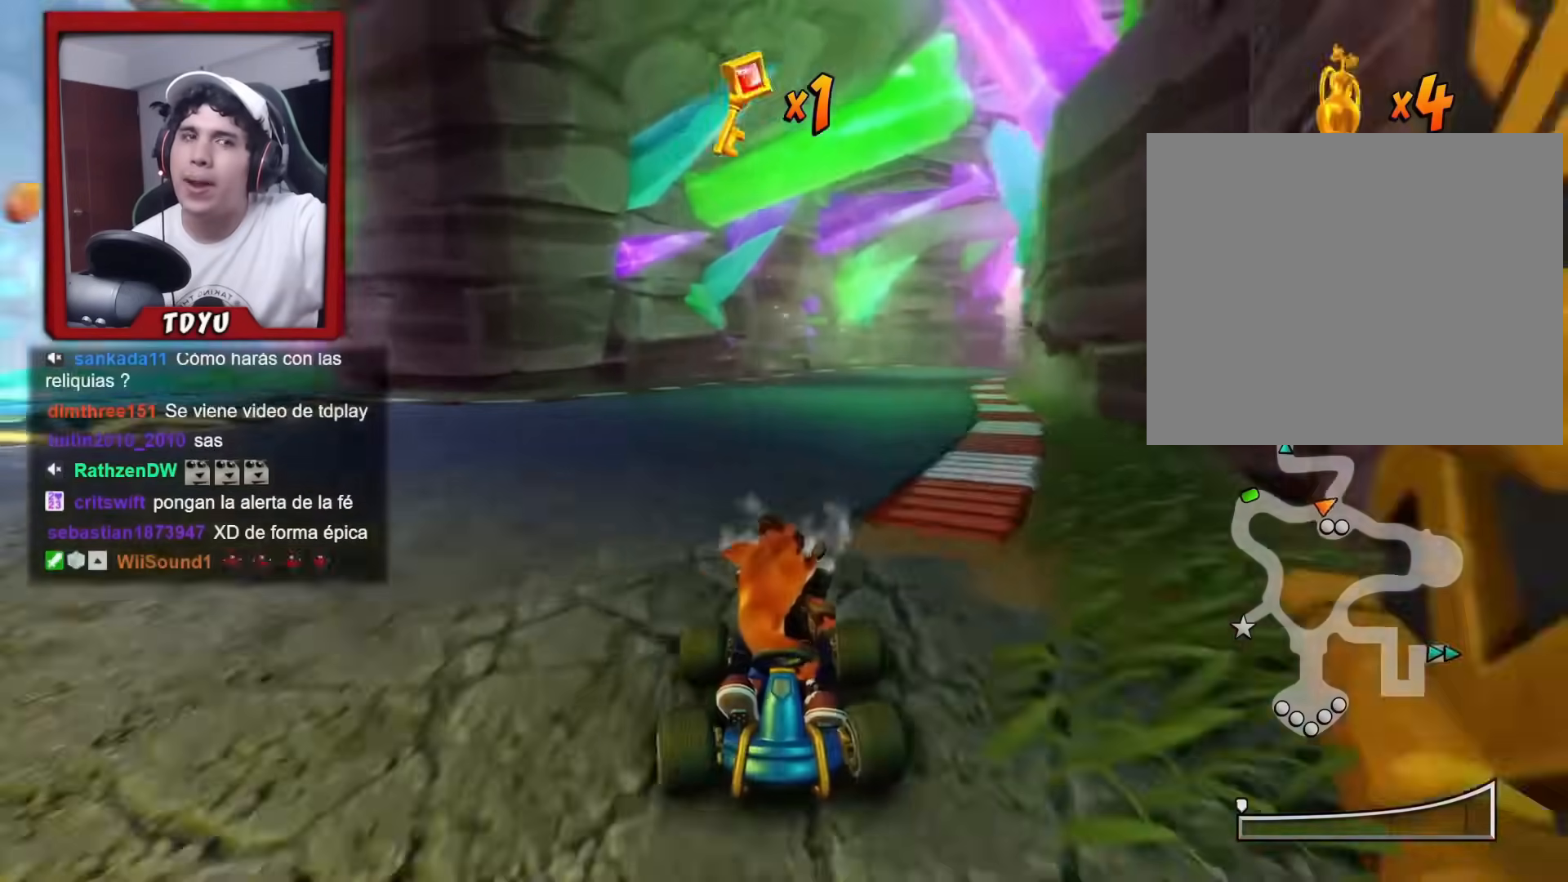
{"buttons": ["R2", "DPAD_DOWN"], "left_stick": "center", "events": [[33, "DPAD_LEFT", "down"], [84, "DPAD_LEFT", "up"], [384, "DPAD_LEFT", "down"], [417, "DPAD_LEFT", "up"]]}
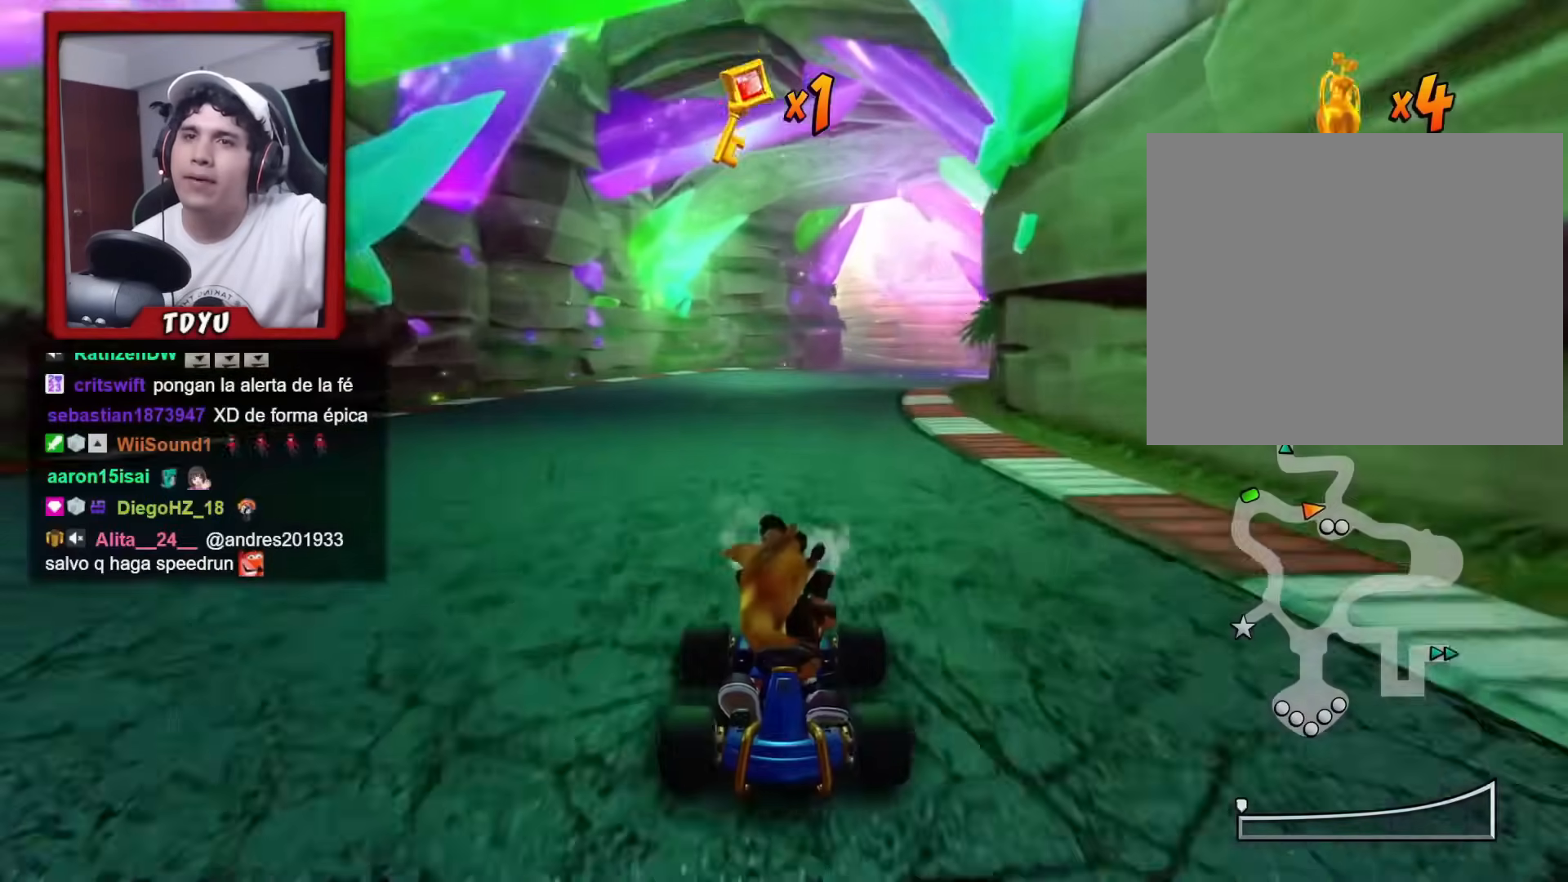
{"buttons": ["R2", "DPAD_DOWN"], "left_stick": "center", "events": [[50, "DPAD_LEFT", "down"], [83, "DPAD_LEFT", "up"], [200, "DPAD_LEFT", "down"], [250, "DPAD_LEFT", "up"]]}
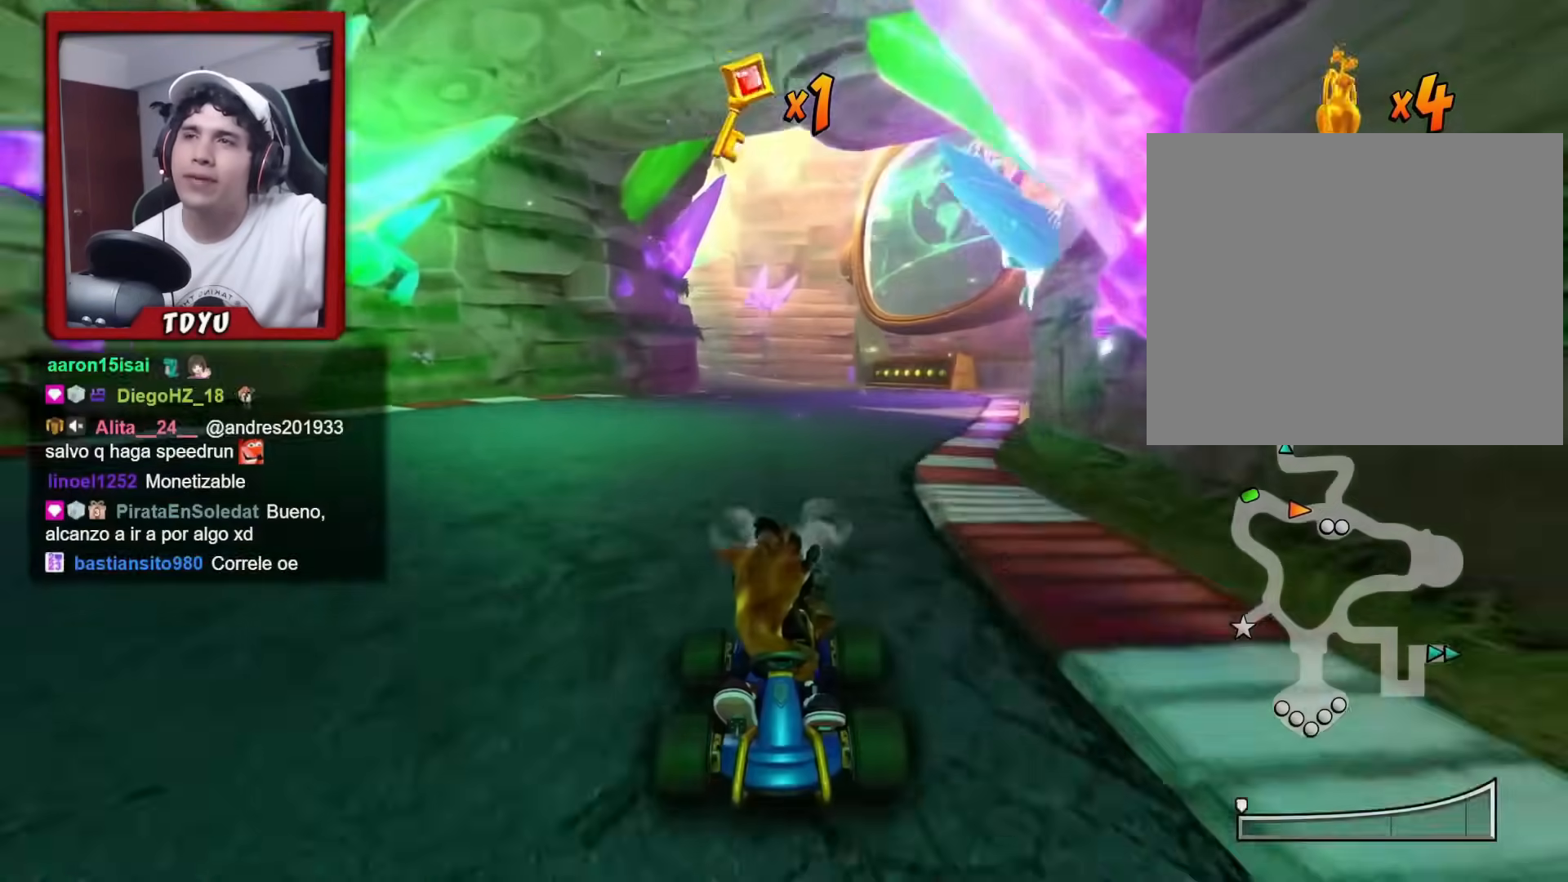
{"buttons": ["R2", "DPAD_DOWN"], "left_stick": "center", "events": [[417, "DPAD_RIGHT", "down"], [467, "DPAD_RIGHT", "up"]]}
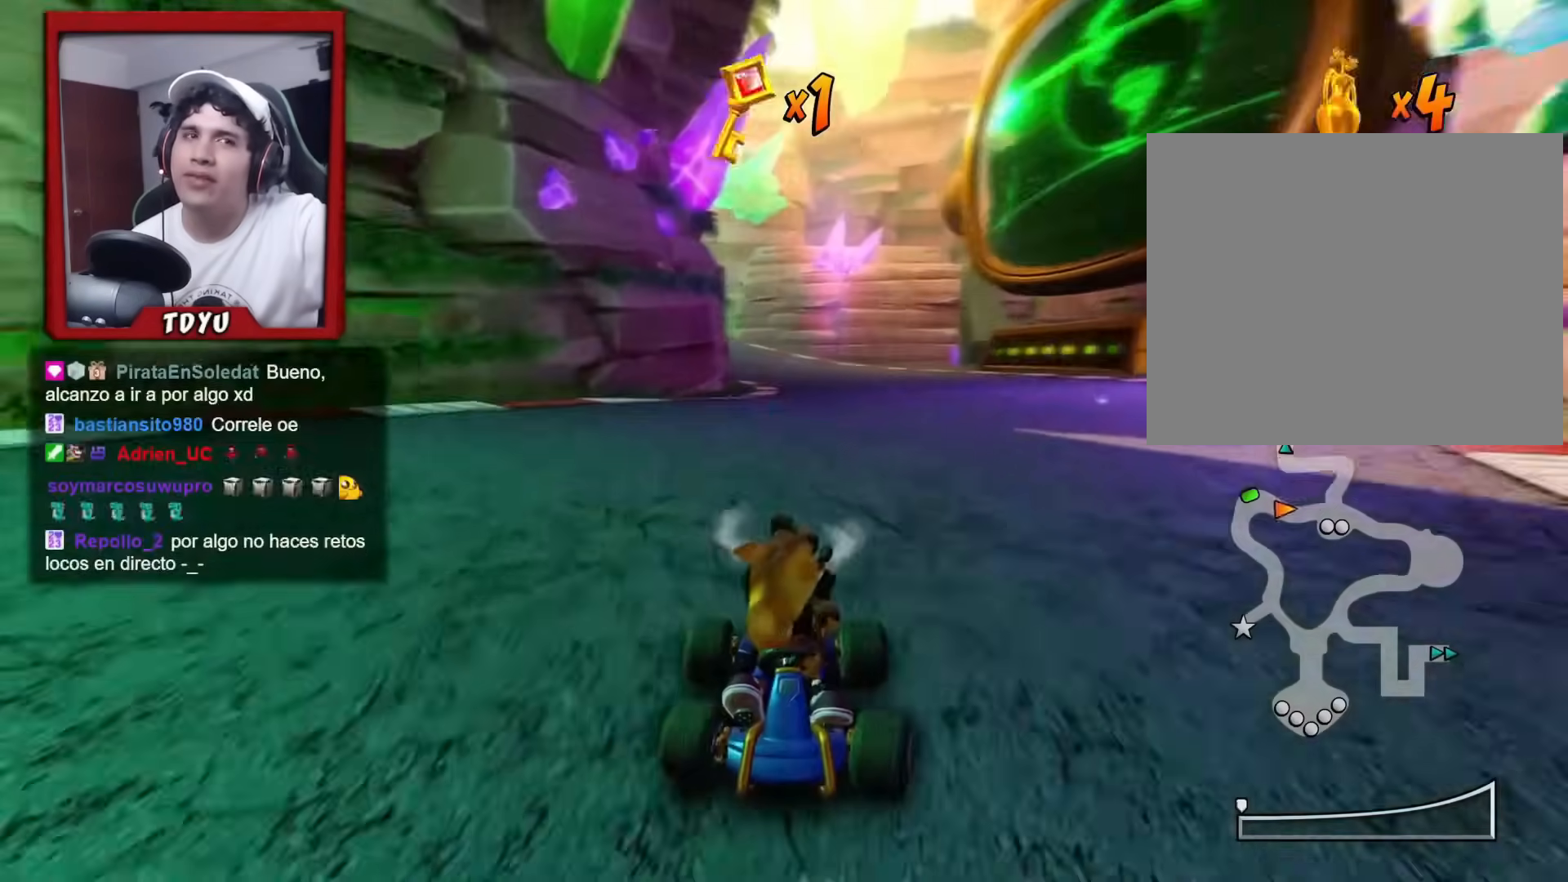
{"buttons": ["R2", "DPAD_DOWN"], "left_stick": "center", "events": [[100, "DPAD_LEFT", "down"], [116, "DPAD_LEFT", "up"]]}
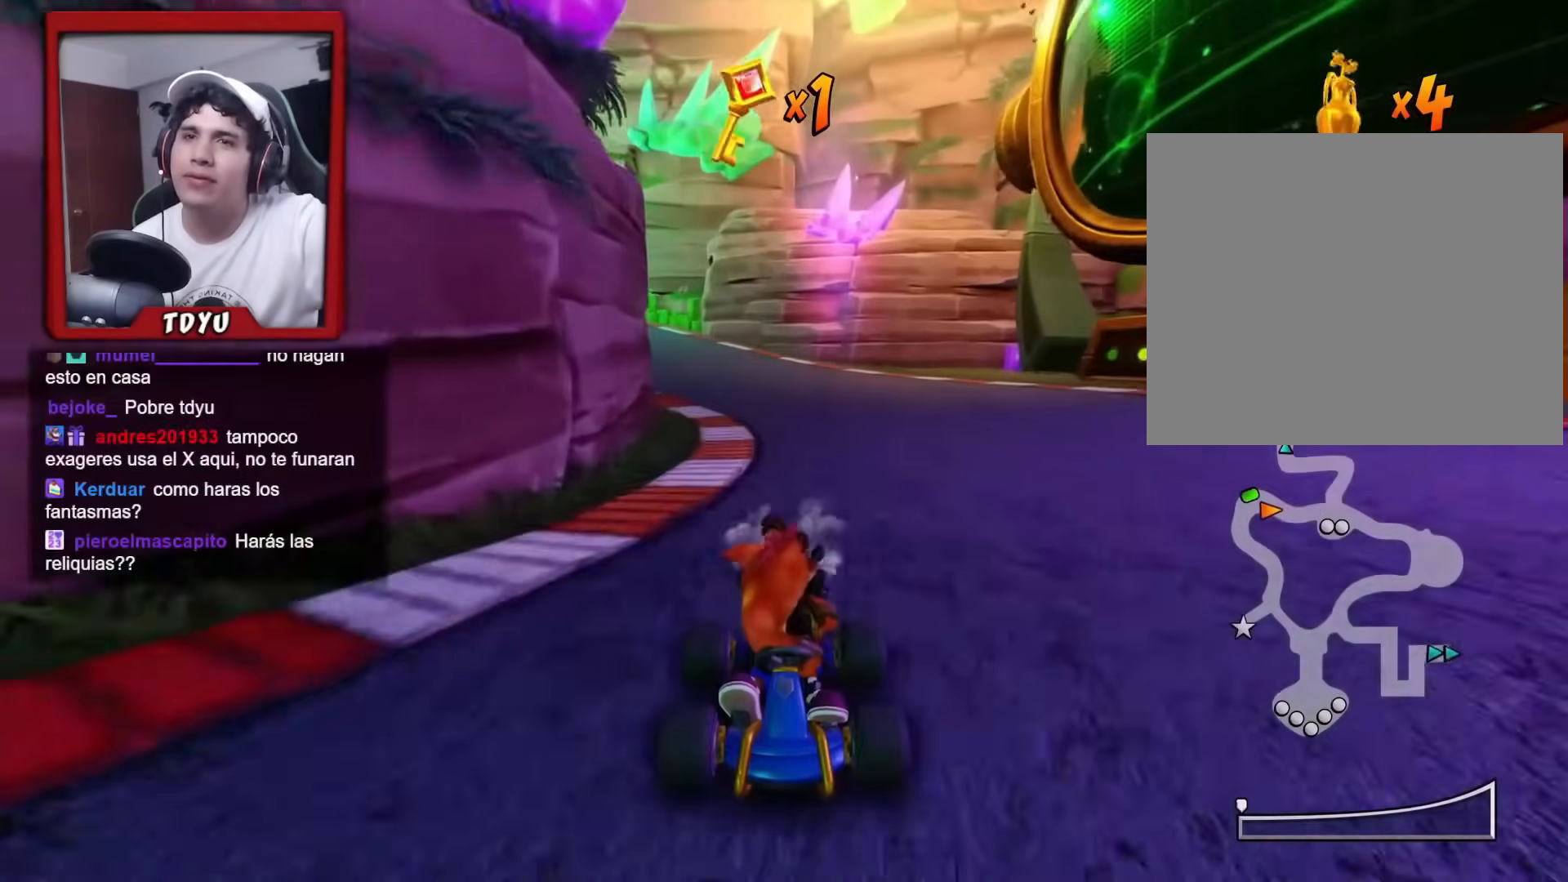
{"buttons": ["R2", "DPAD_DOWN", "DPAD_RIGHT"], "left_stick": "center", "events": [[234, "DPAD_LEFT", "down"], [250, "DPAD_LEFT", "up"], [300, "DPAD_LEFT", "down"], [350, "DPAD_LEFT", "up"], [367, "DPAD_RIGHT", "down"]]}
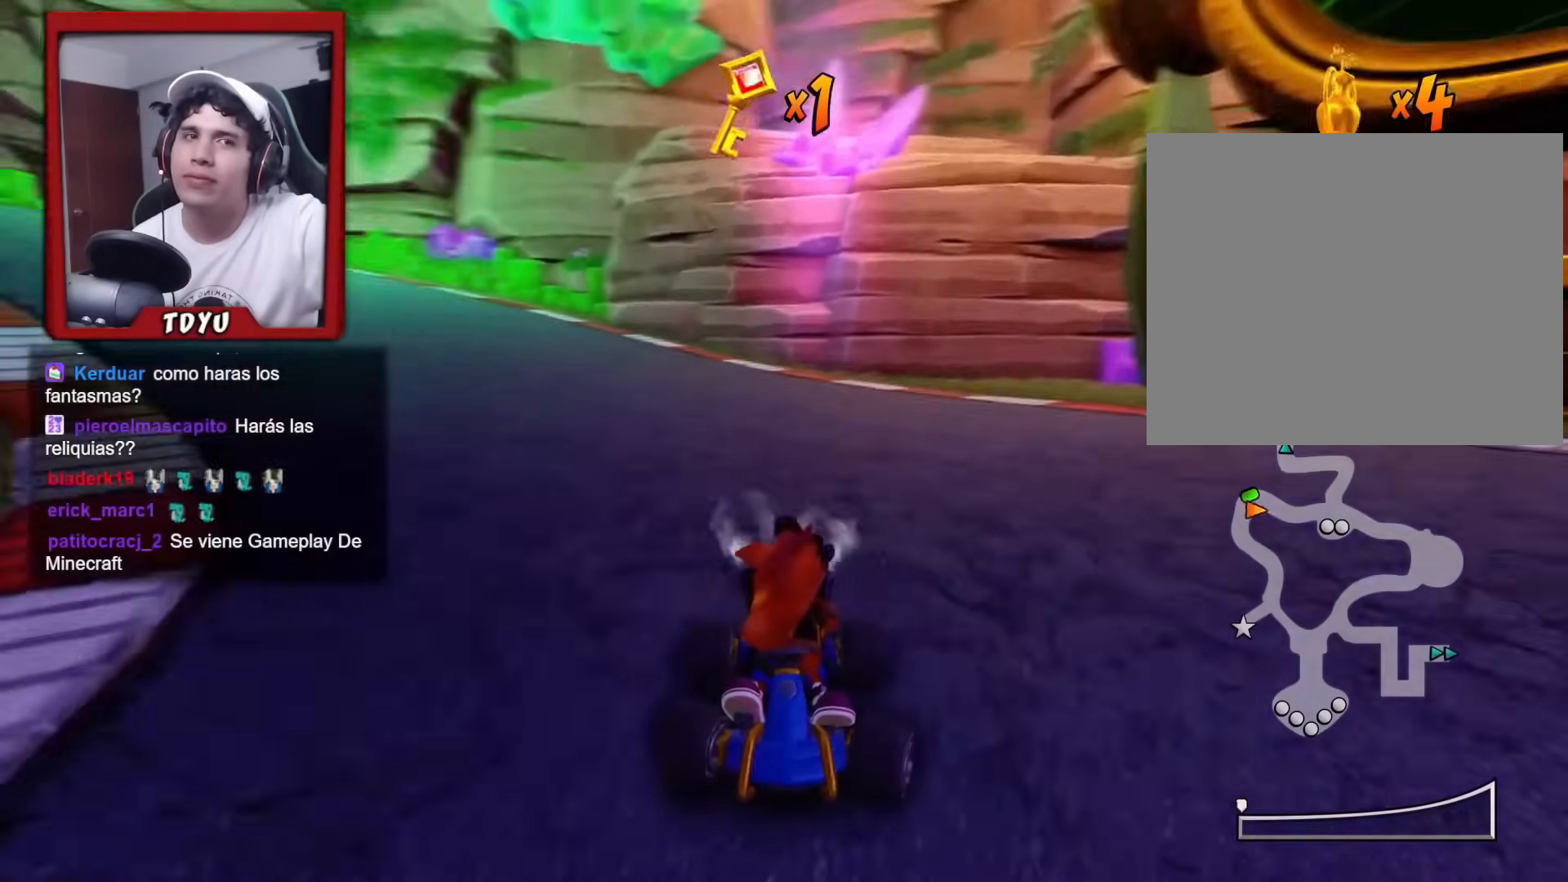
{"buttons": ["R2", "DPAD_DOWN"], "left_stick": "center", "events": [[100, "DPAD_RIGHT", "up"], [200, "DPAD_RIGHT", "down"], [317, "DPAD_RIGHT", "up"]]}
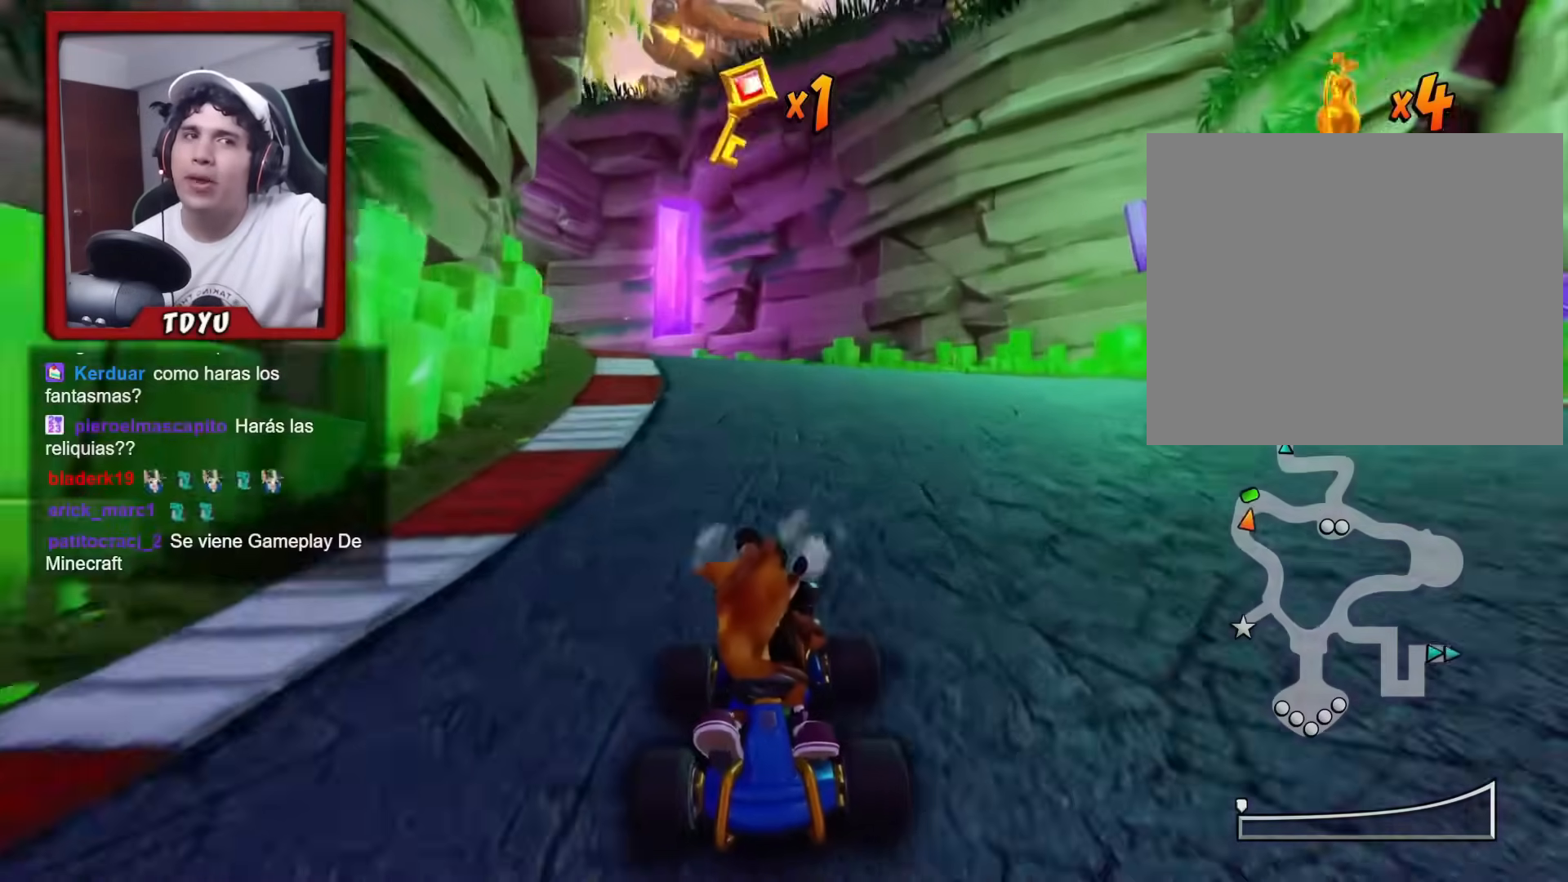
{"buttons": ["R2", "DPAD_DOWN"], "left_stick": "center", "events": [[167, "DPAD_RIGHT", "down"], [267, "DPAD_RIGHT", "up"], [384, "DPAD_RIGHT", "down"], [417, "DPAD_RIGHT", "up"]]}
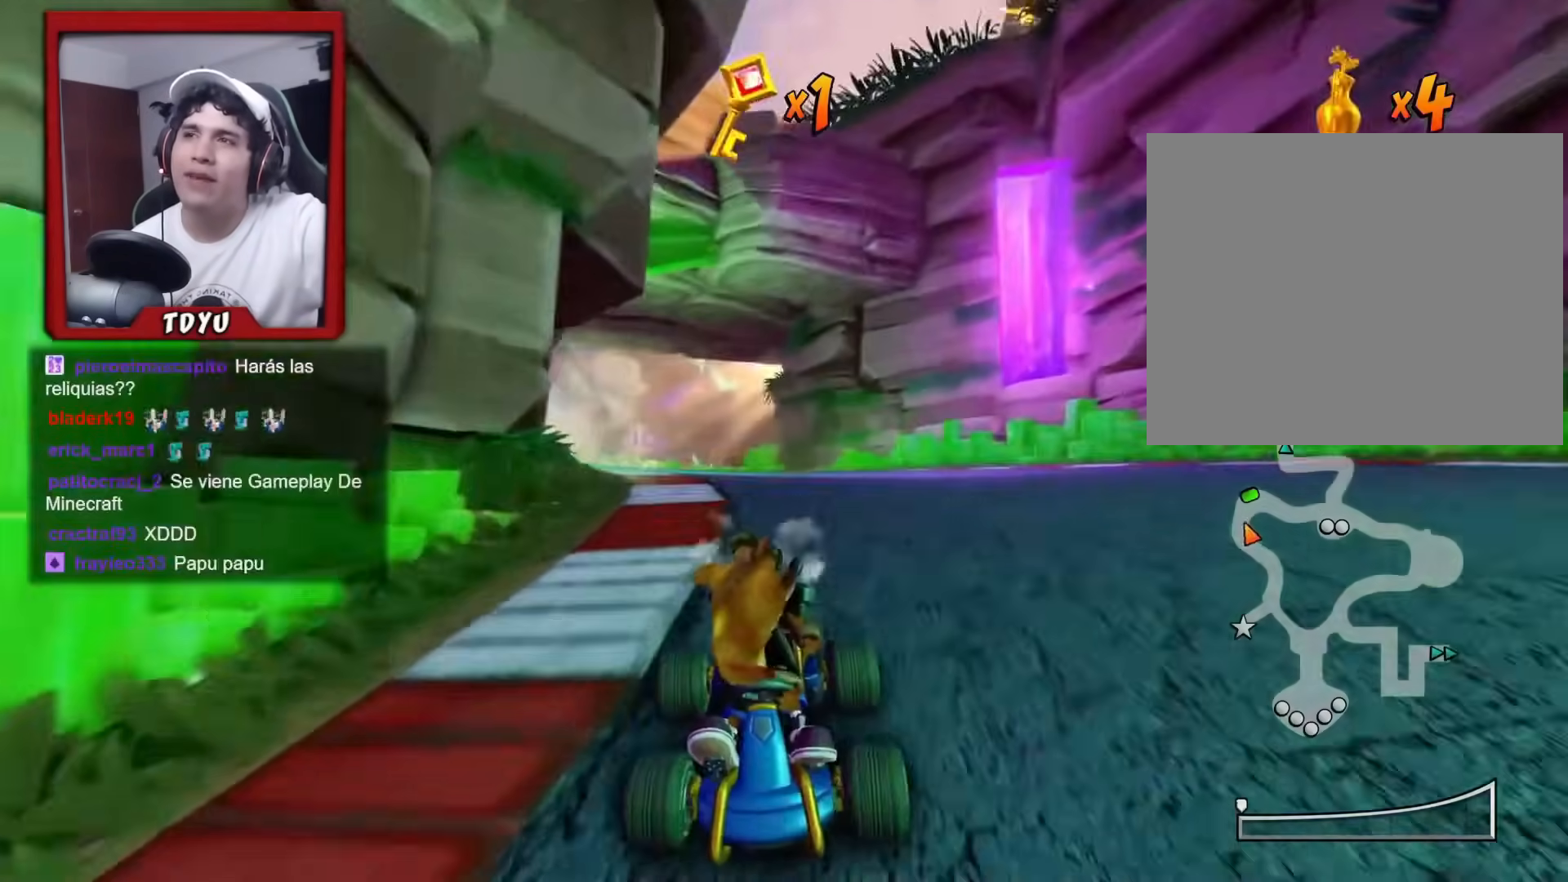
{"buttons": ["R2", "DPAD_DOWN"], "left_stick": "center", "events": [[33, "DPAD_RIGHT", "down"], [83, "DPAD_RIGHT", "up"]]}
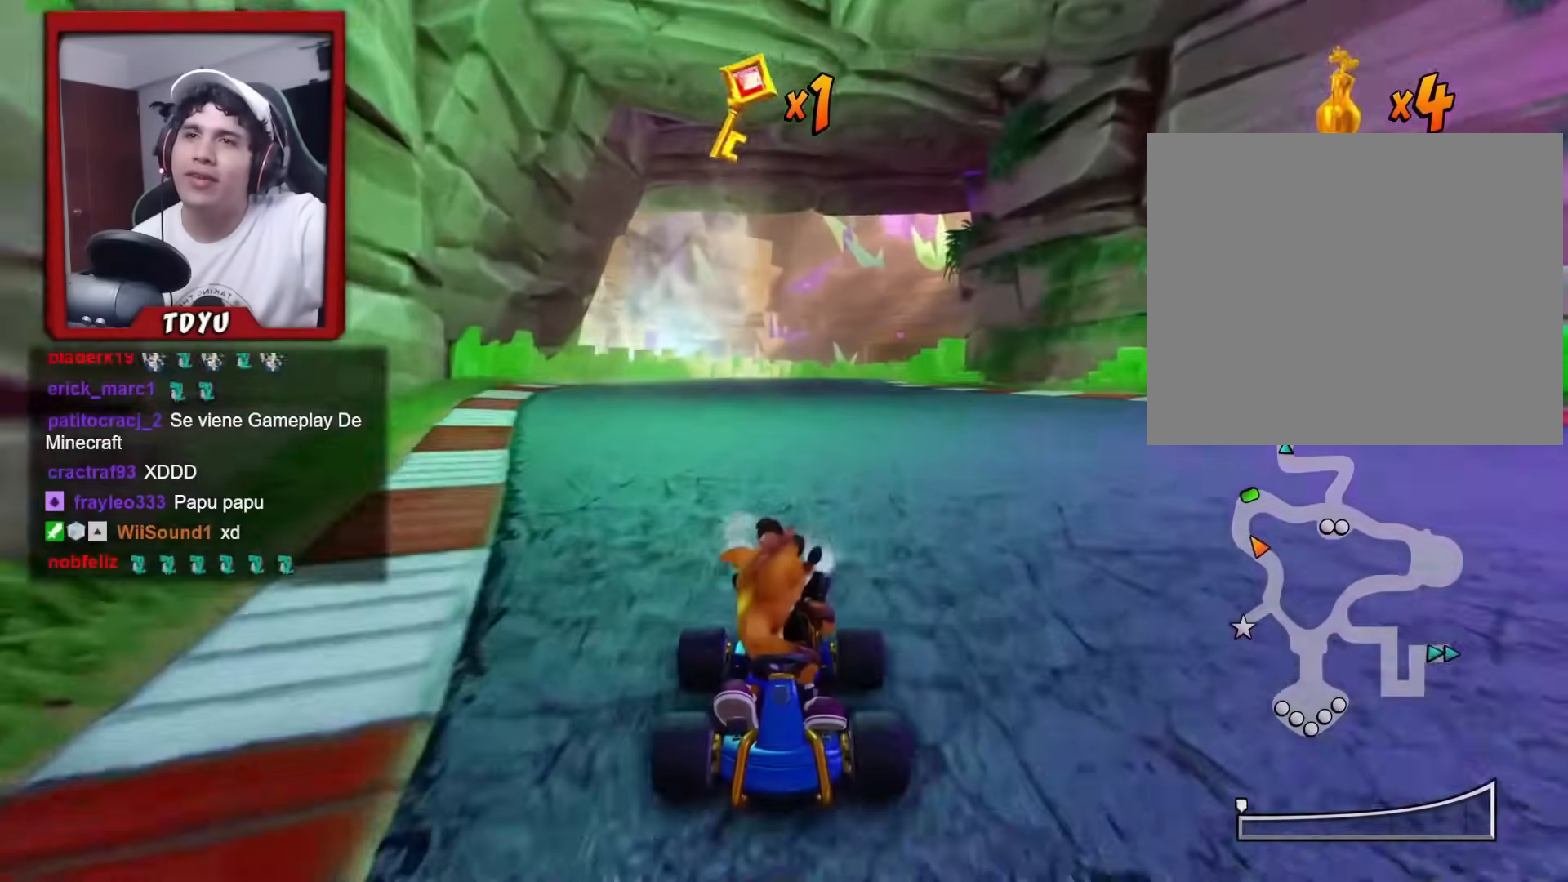
{"buttons": ["R2", "DPAD_DOWN"], "left_stick": "center", "events": [[100, "DPAD_LEFT", "down"], [117, "DPAD_LEFT", "up"], [284, "DPAD_LEFT", "down"], [300, "DPAD_LEFT", "up"], [467, "DPAD_LEFT", "down"], [501, "DPAD_LEFT", "up"]]}
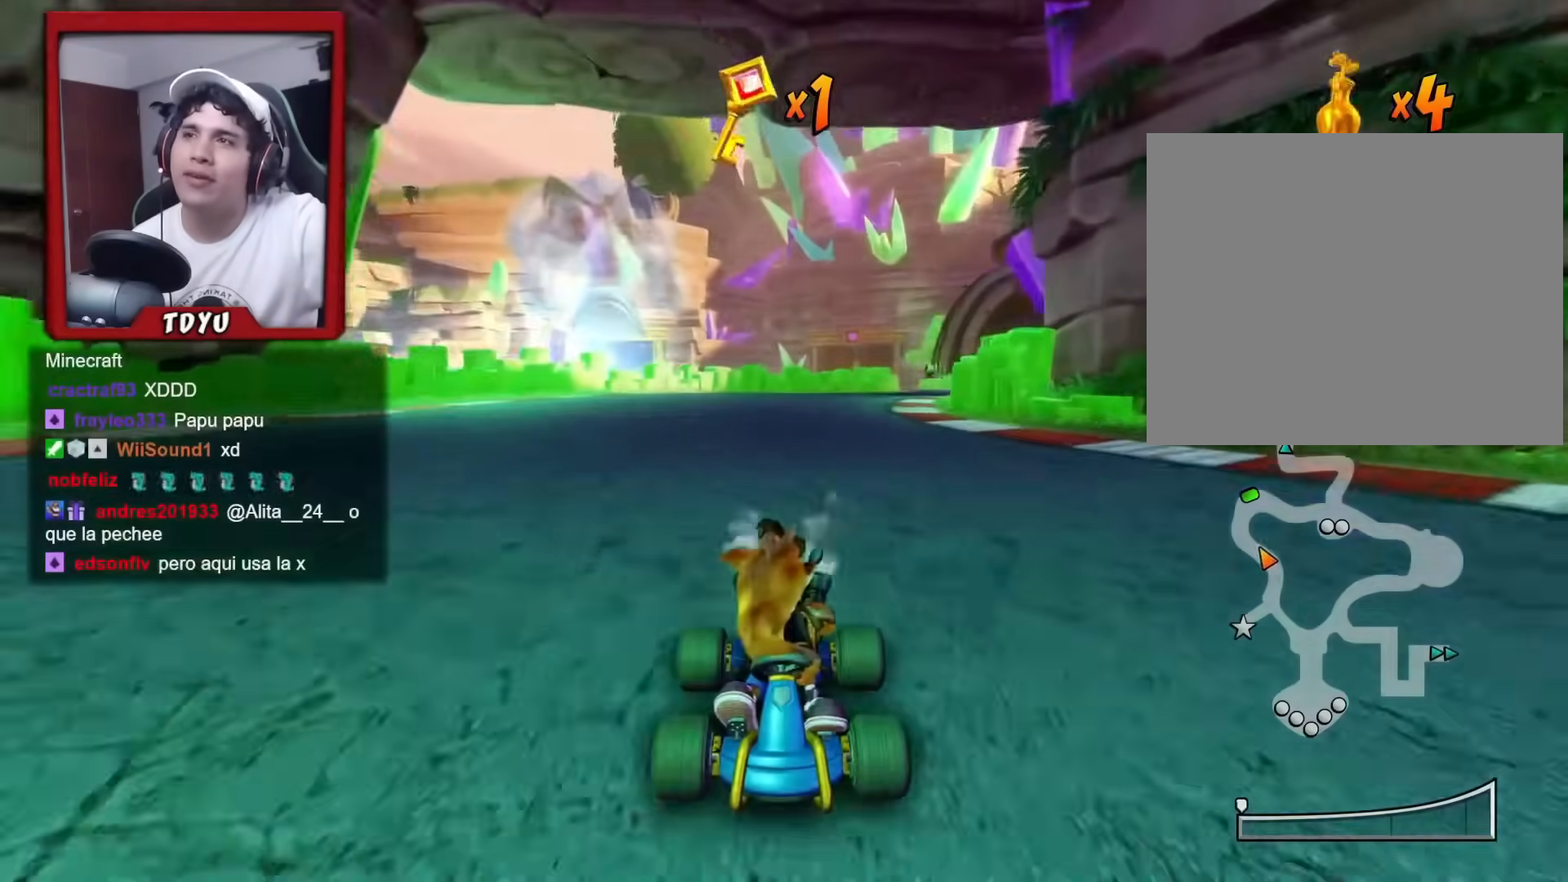
{"buttons": ["R2", "DPAD_DOWN"], "left_stick": "center", "events": [[133, "DPAD_LEFT", "down"], [166, "DPAD_LEFT", "up"], [417, "DPAD_LEFT", "down"], [450, "DPAD_LEFT", "up"]]}
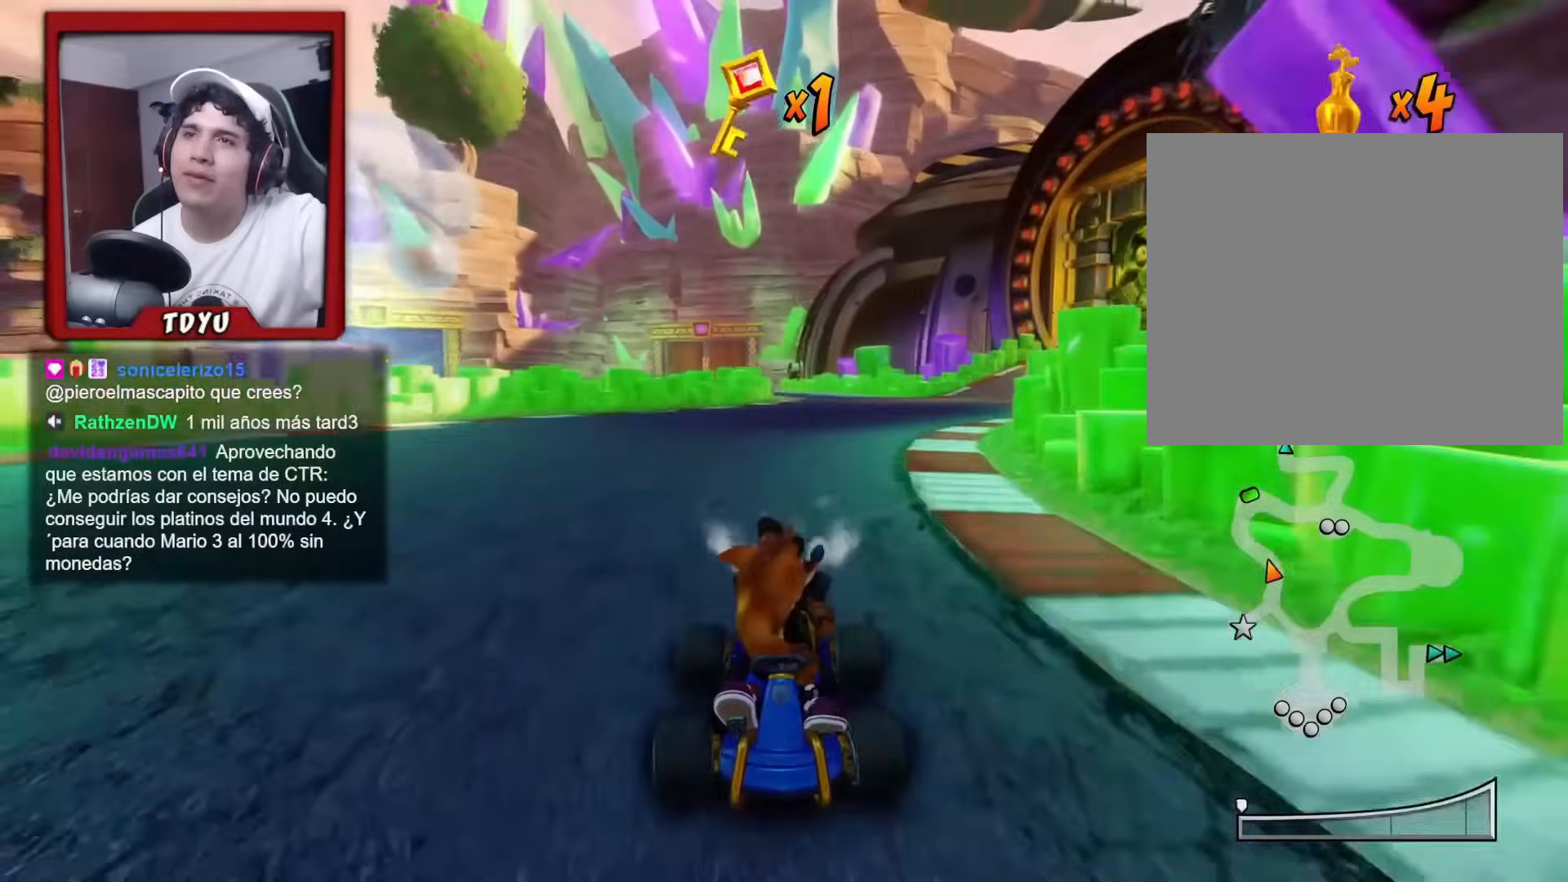
{"buttons": ["R2", "DPAD_DOWN"], "left_stick": "center", "events": [[300, "DPAD_LEFT", "down"], [317, "DPAD_LEFT", "up"]]}
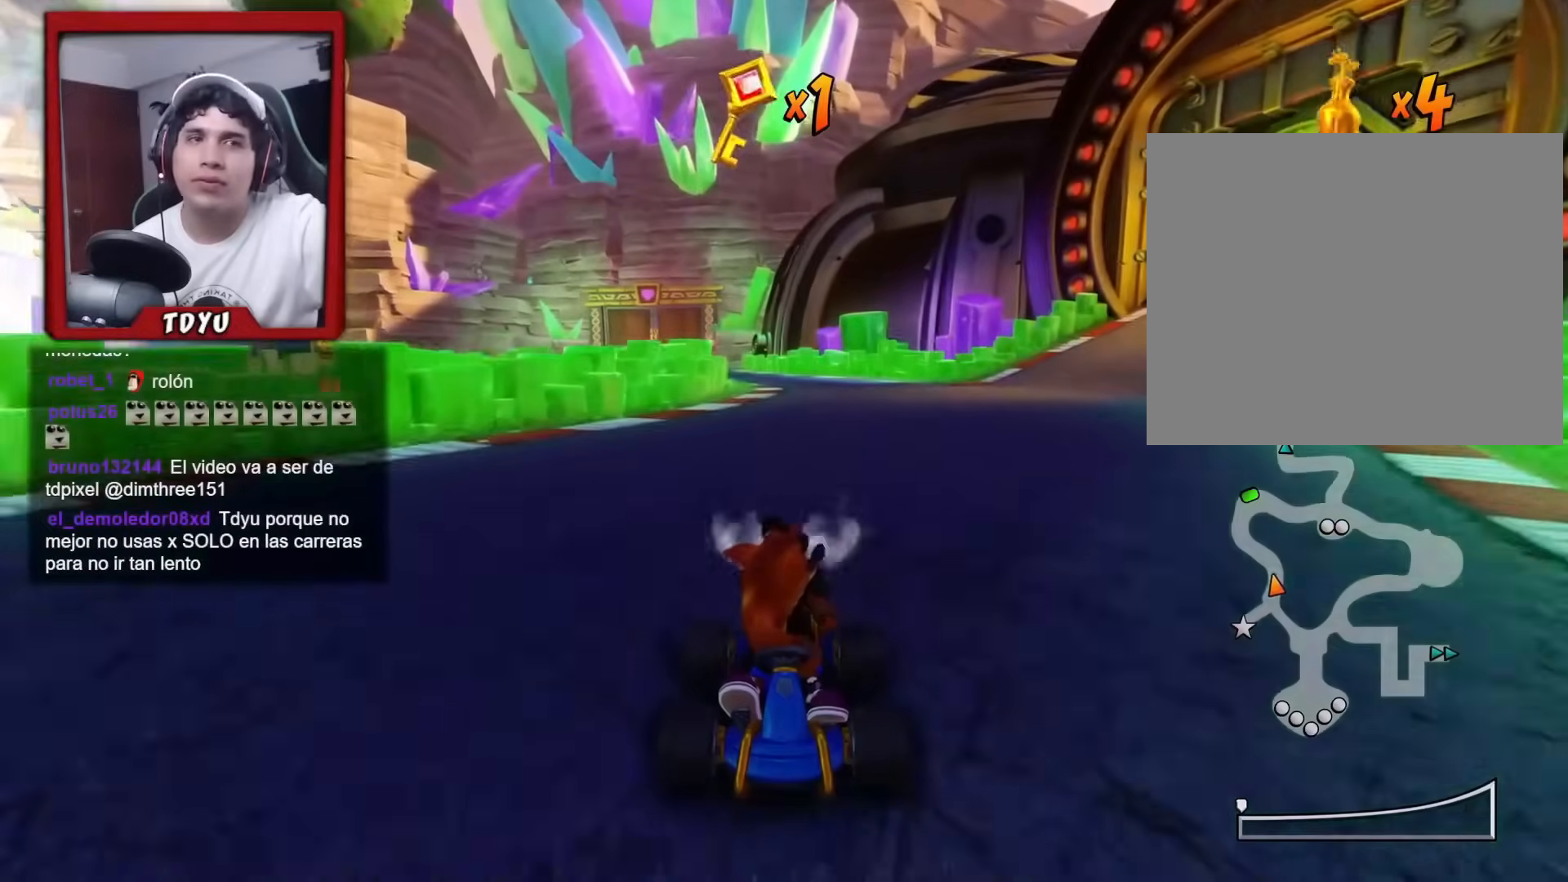
{"buttons": ["R2", "DPAD_DOWN"], "left_stick": "center", "events": [[183, "DPAD_RIGHT", "down"], [233, "DPAD_RIGHT", "up"], [367, "DPAD_LEFT", "down"], [450, "DPAD_LEFT", "up"]]}
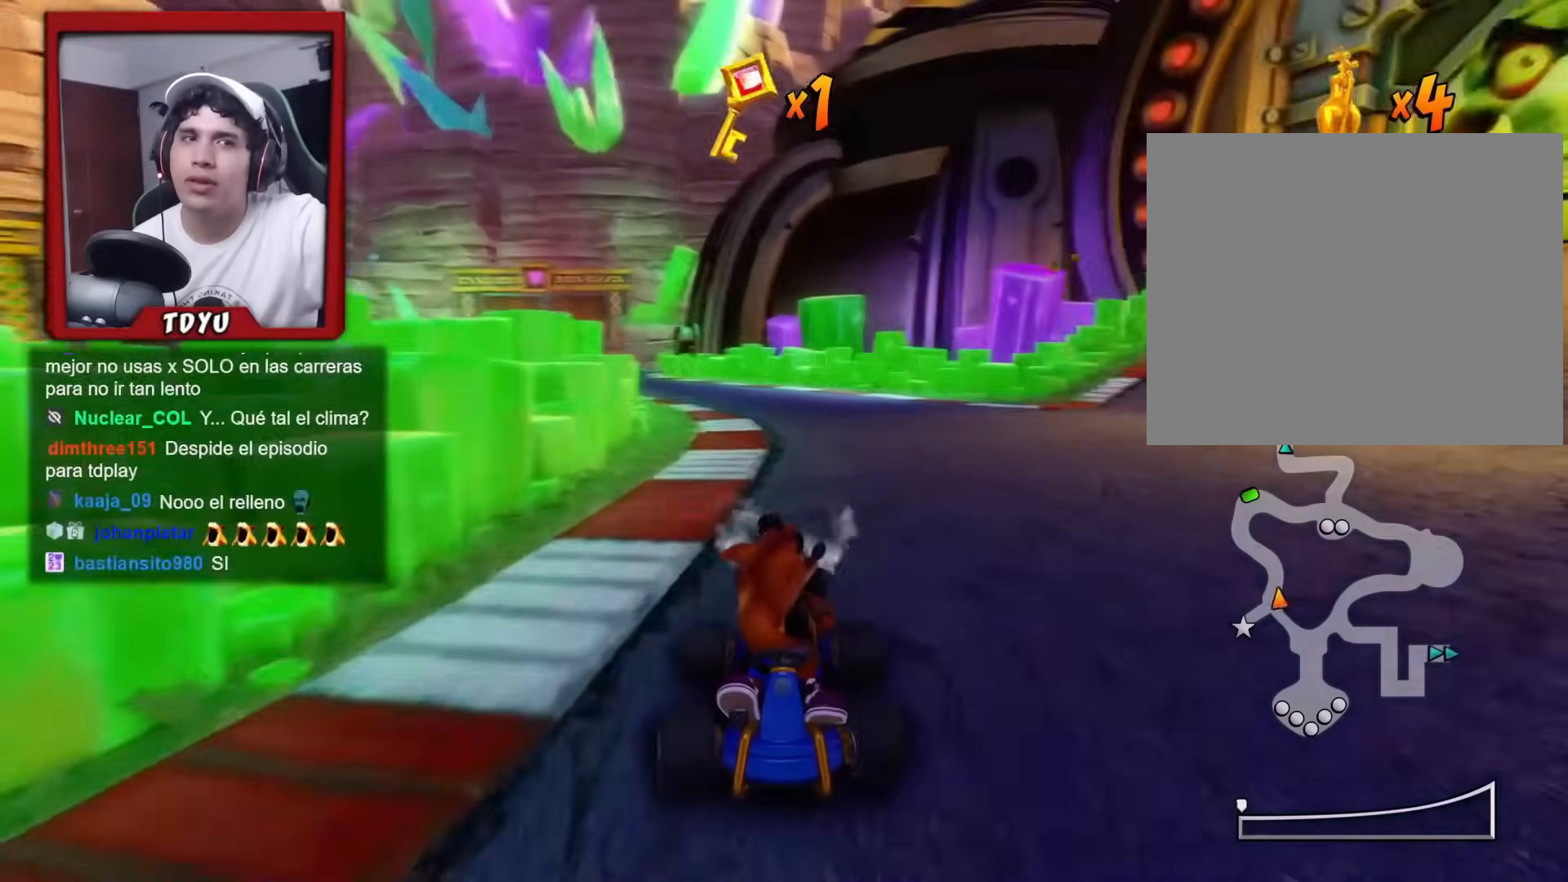
{"buttons": ["R2", "DPAD_DOWN"], "left_stick": "center", "events": [[117, "DPAD_RIGHT", "down"], [150, "DPAD_DOWN", "up"], [167, "DPAD_DOWN", "down"], [184, "DPAD_RIGHT", "up"], [267, "DPAD_RIGHT", "down"], [284, "DPAD_RIGHT", "up"], [434, "DPAD_RIGHT", "down"], [501, "DPAD_RIGHT", "up"]]}
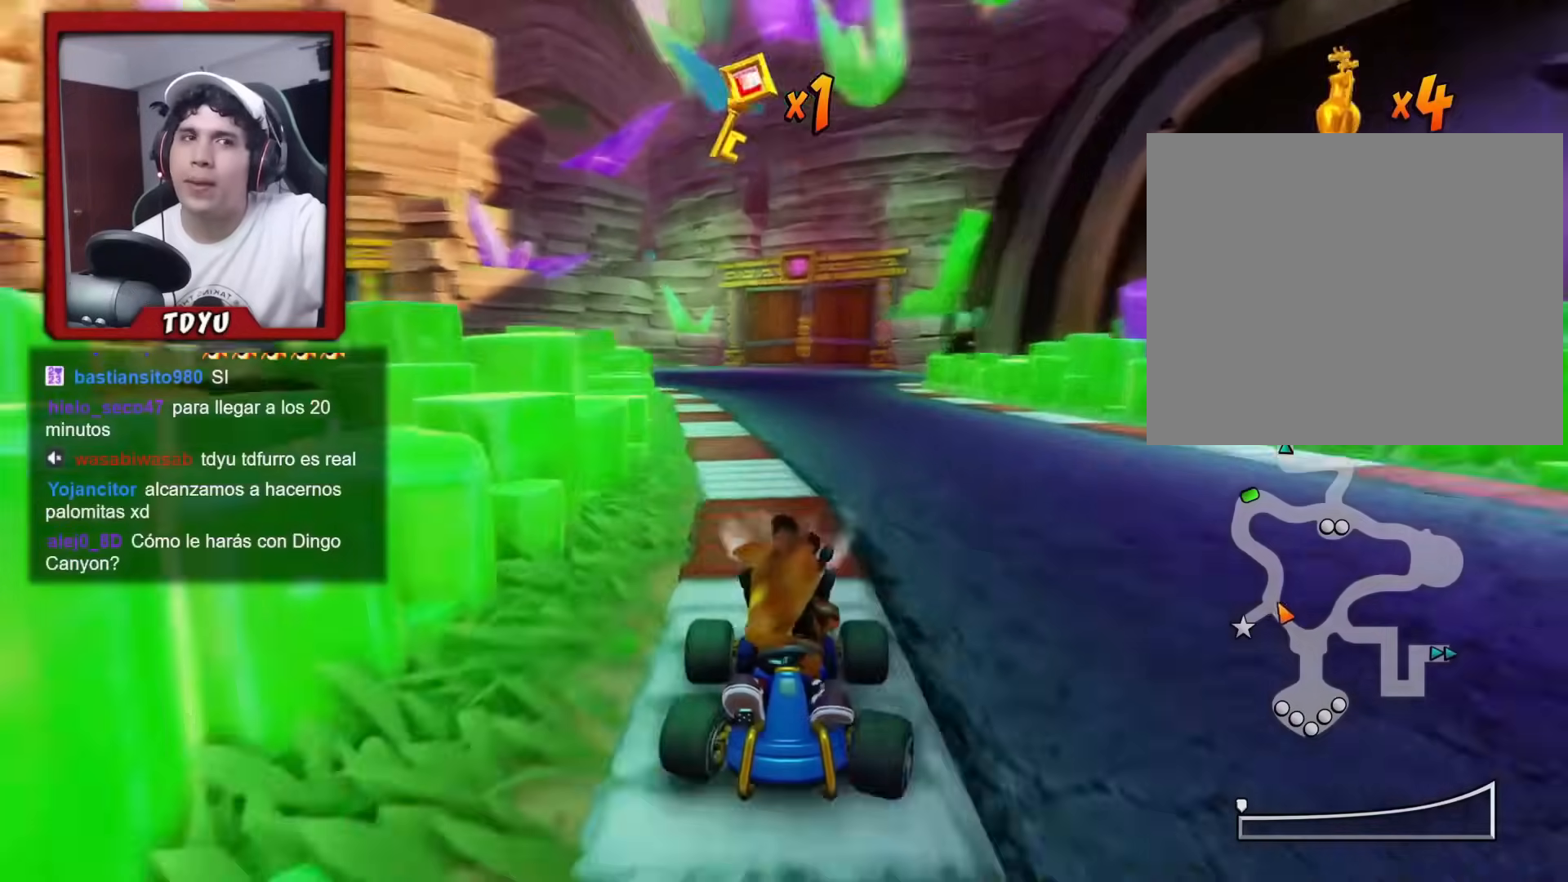
{"buttons": ["R2", "DPAD_DOWN"], "left_stick": "center", "events": [[367, "DPAD_RIGHT", "down"], [400, "DPAD_RIGHT", "up"]]}
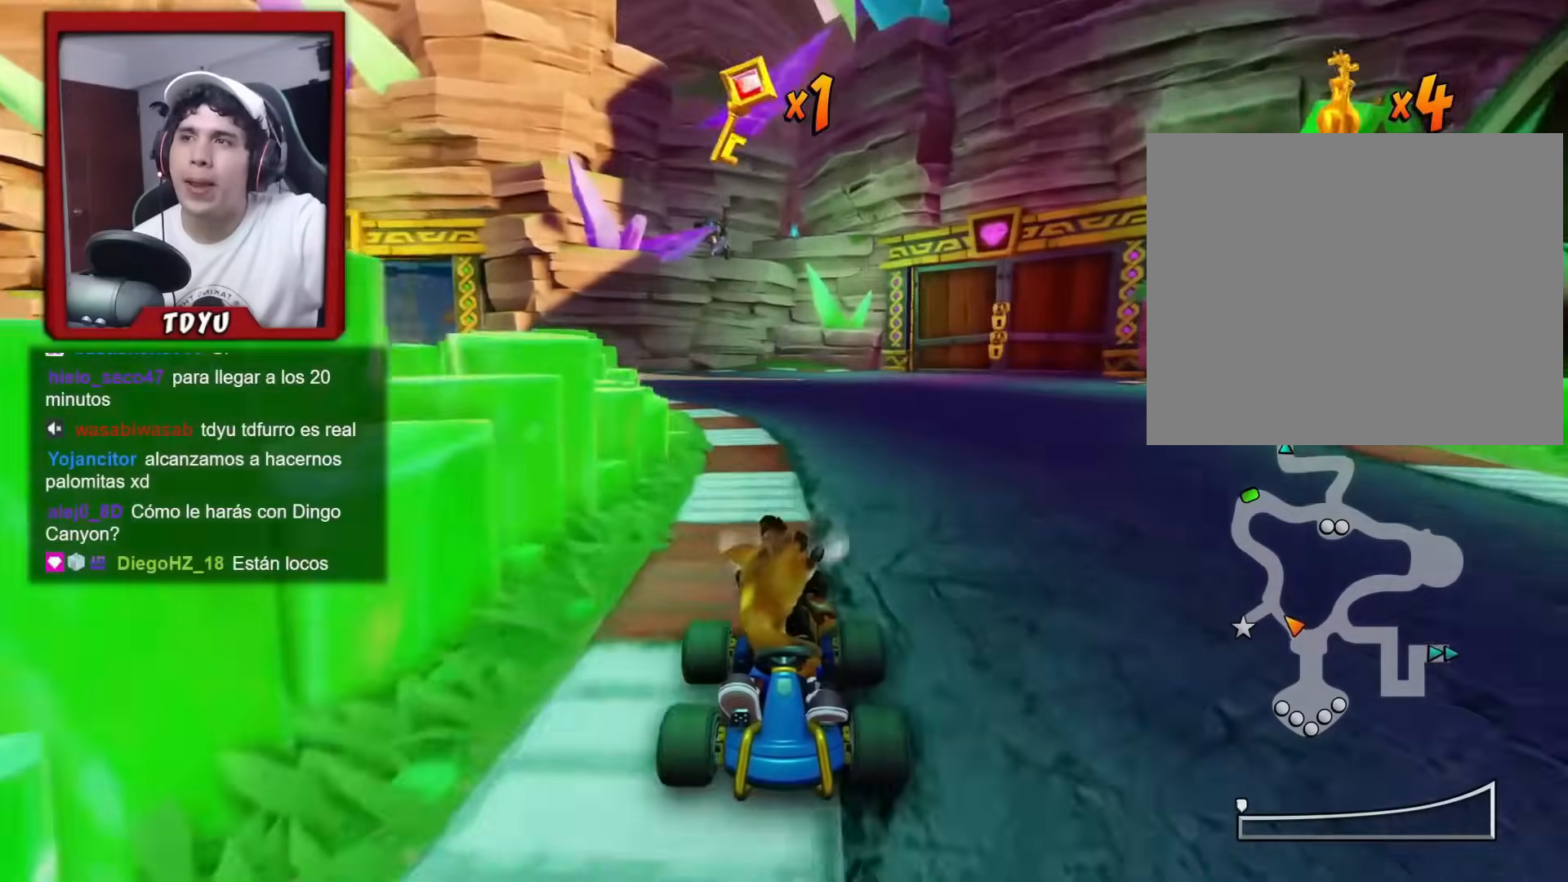
{"buttons": ["R2", "DPAD_DOWN", "DPAD_RIGHT"], "left_stick": "center", "events": [[134, "DPAD_RIGHT", "down"], [184, "DPAD_RIGHT", "up"], [300, "DPAD_RIGHT", "down"], [350, "DPAD_RIGHT", "up"], [467, "DPAD_RIGHT", "down"]]}
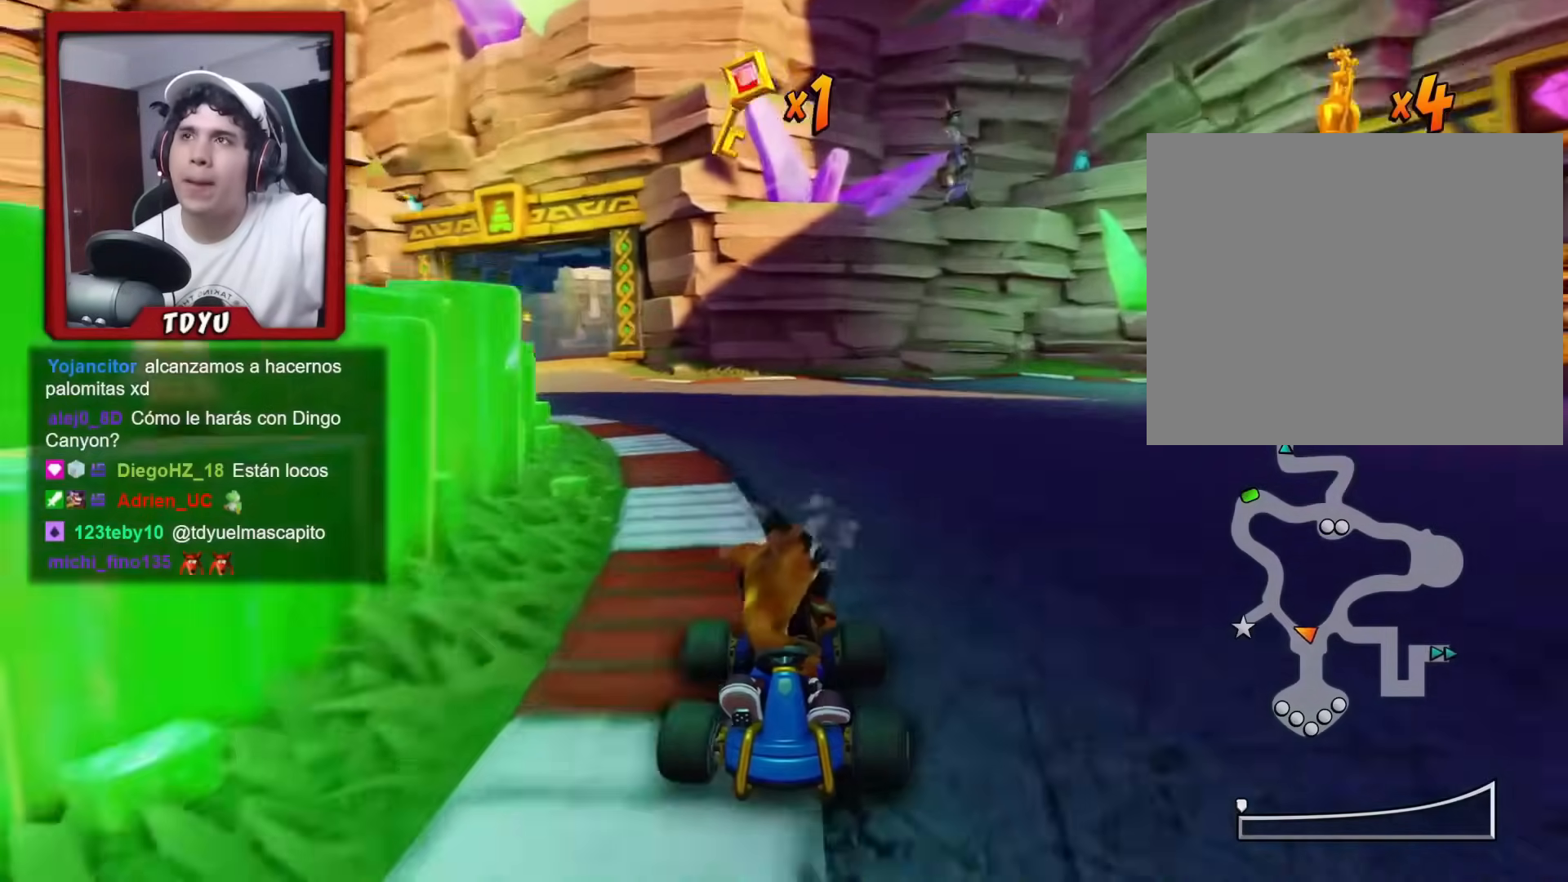
{"buttons": ["R2", "DPAD_DOWN"], "left_stick": "center", "events": [[16, "DPAD_RIGHT", "up"], [267, "DPAD_RIGHT", "down"], [300, "DPAD_RIGHT", "up"]]}
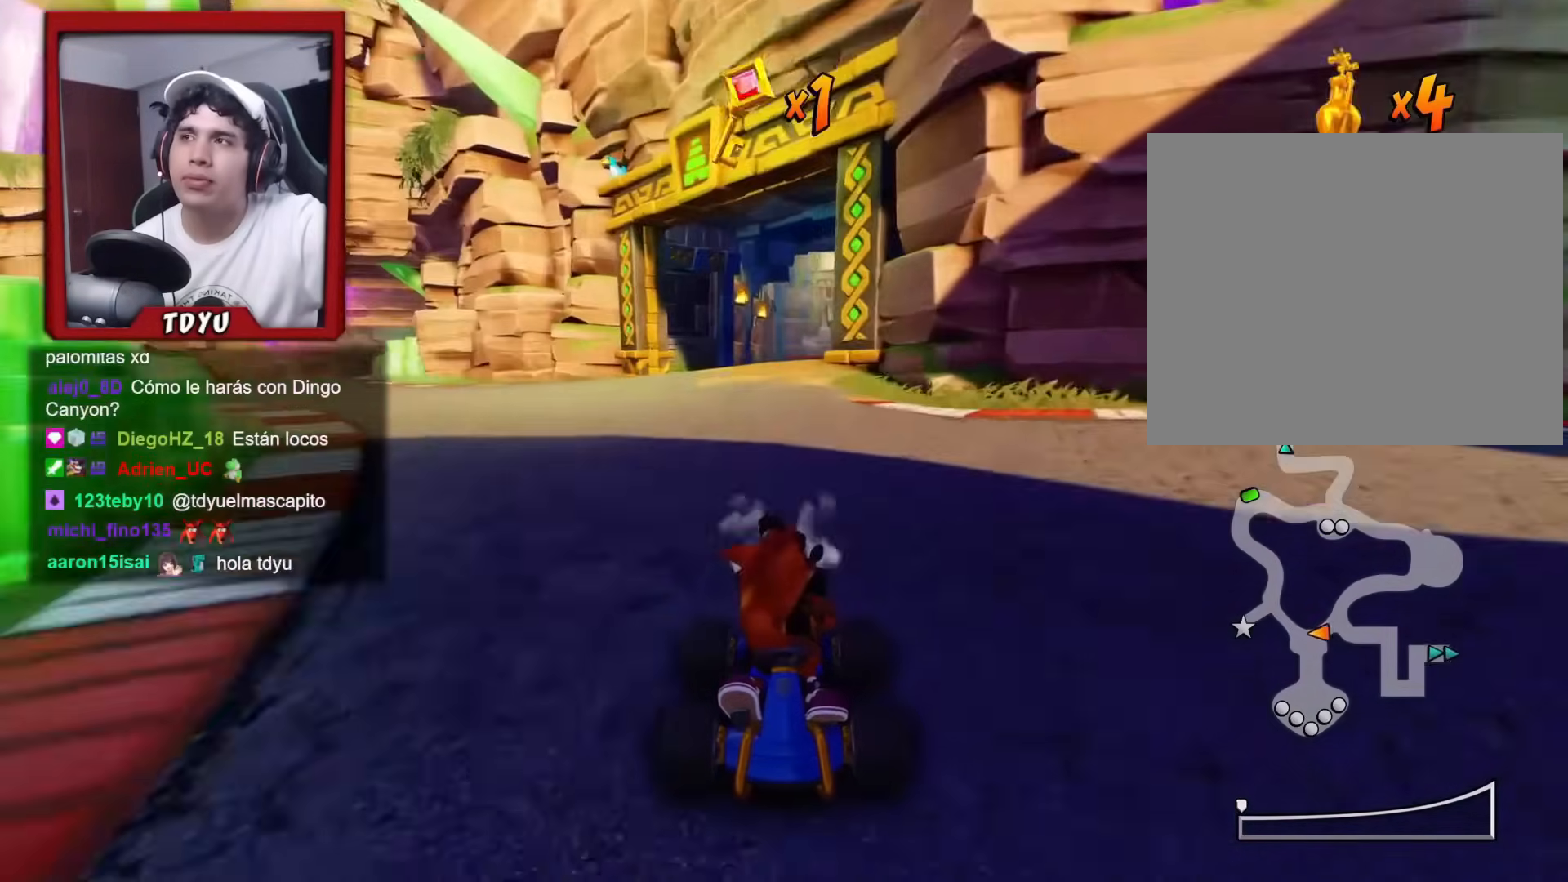
{"buttons": ["R2", "DPAD_DOWN"], "left_stick": "center", "events": []}
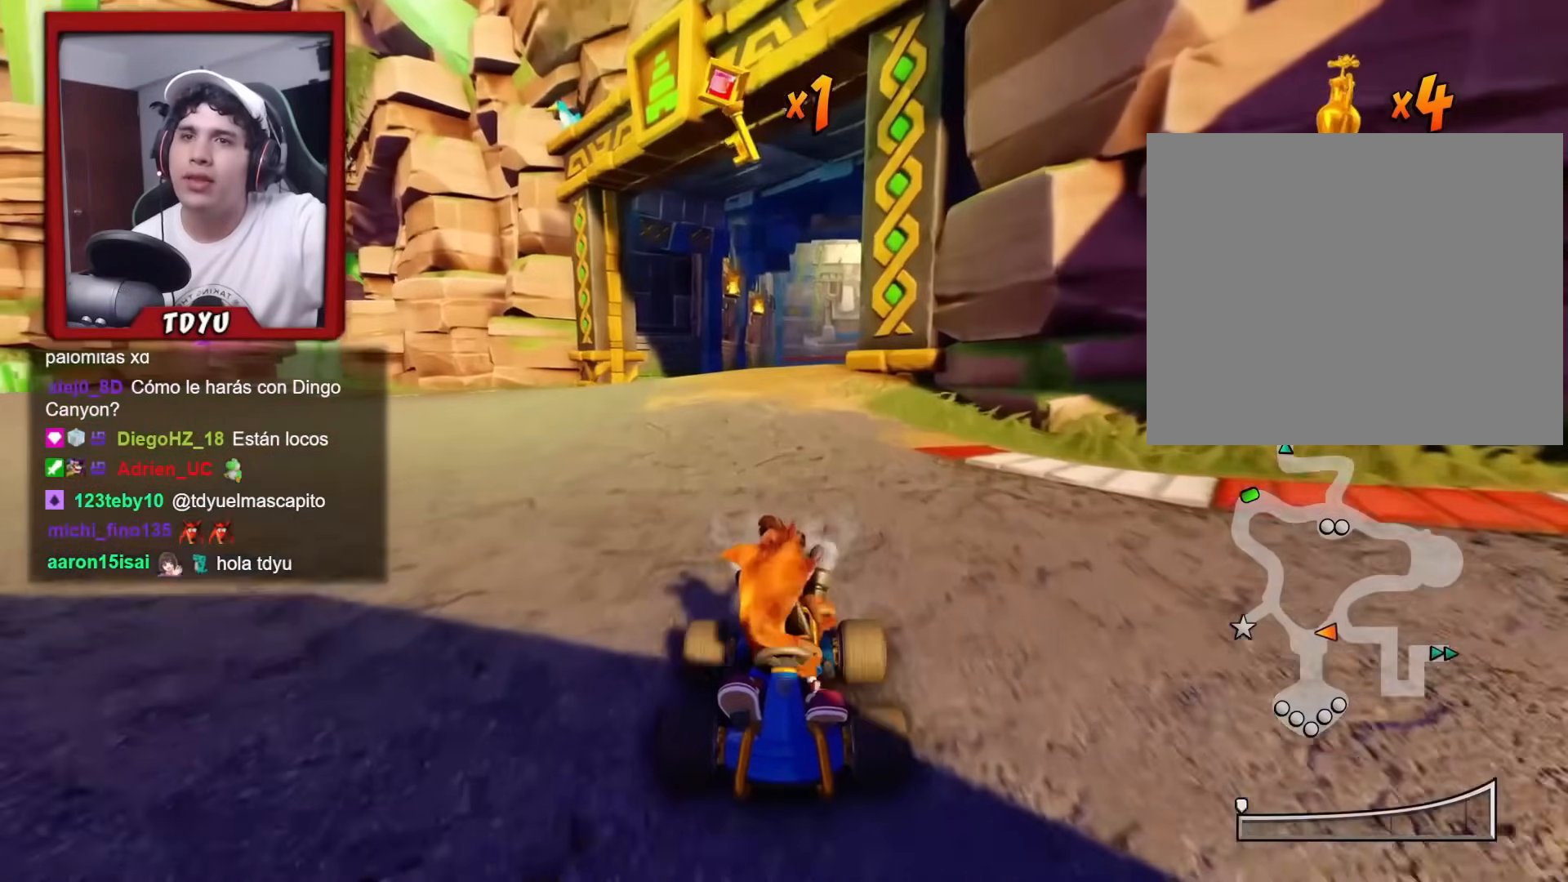
{"buttons": ["R2", "DPAD_DOWN"], "left_stick": "center", "events": []}